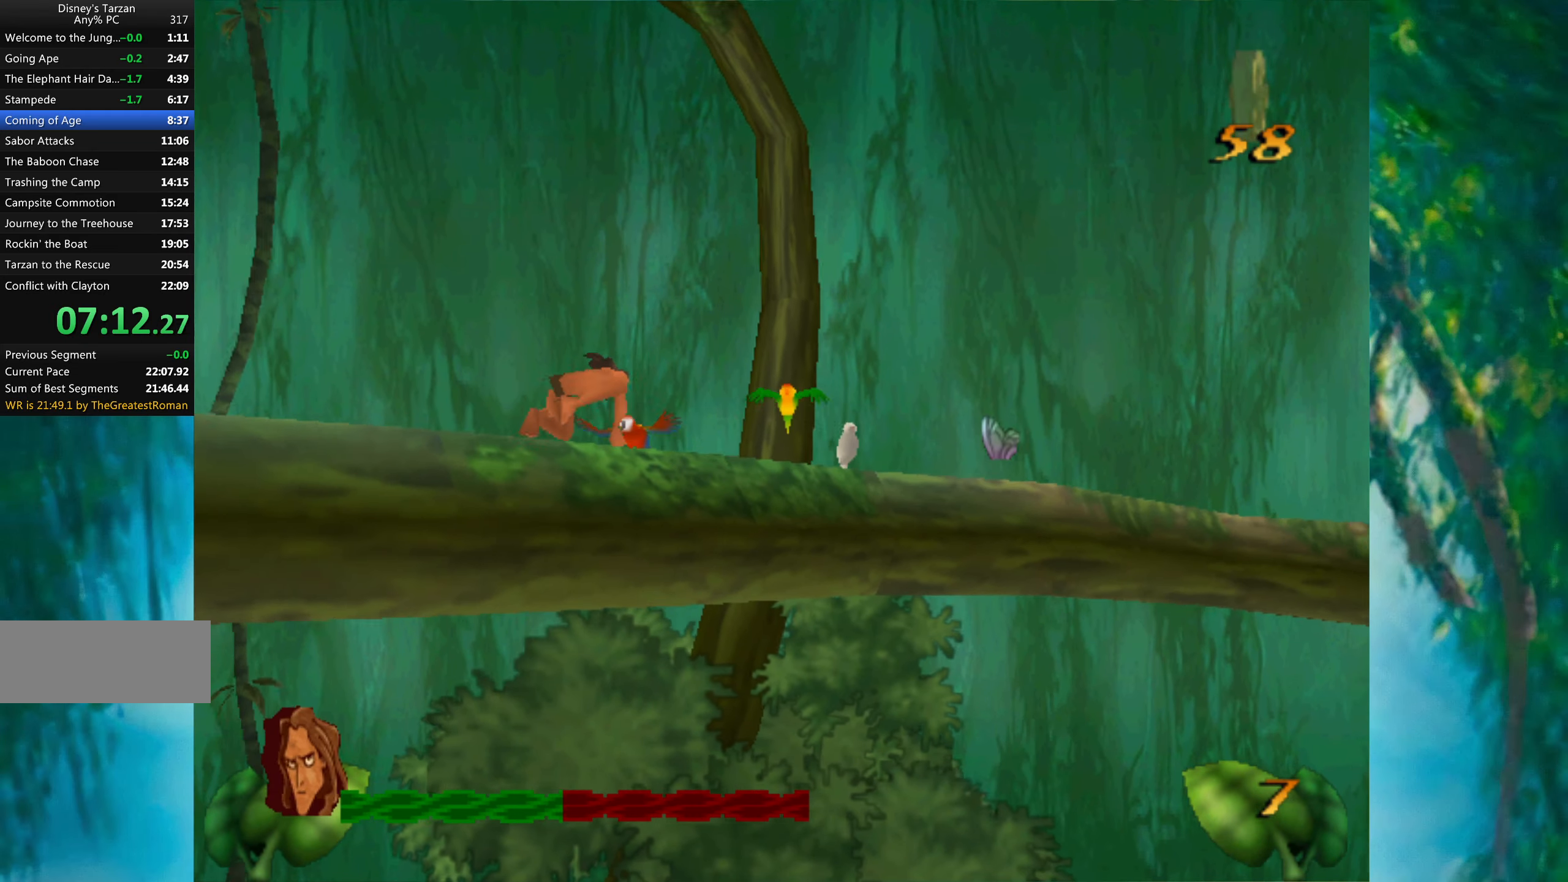
Gameplay with keyboard; each line is a JSON object with the keys held at the frame after it. "events" lists presses ("down") and releases ("up") of "a", "alt", "ctrl_l", "ctrl_r", "down", "left", "return", "right", "s", "shift", "space", "tab", "up", "x" and "z" between this image and that frame as [ms after this image, input, new state], when the widget could be followed in between. No other keys are recorded. Mouse input is not recorded.
{"keys": ["right"], "events": []}
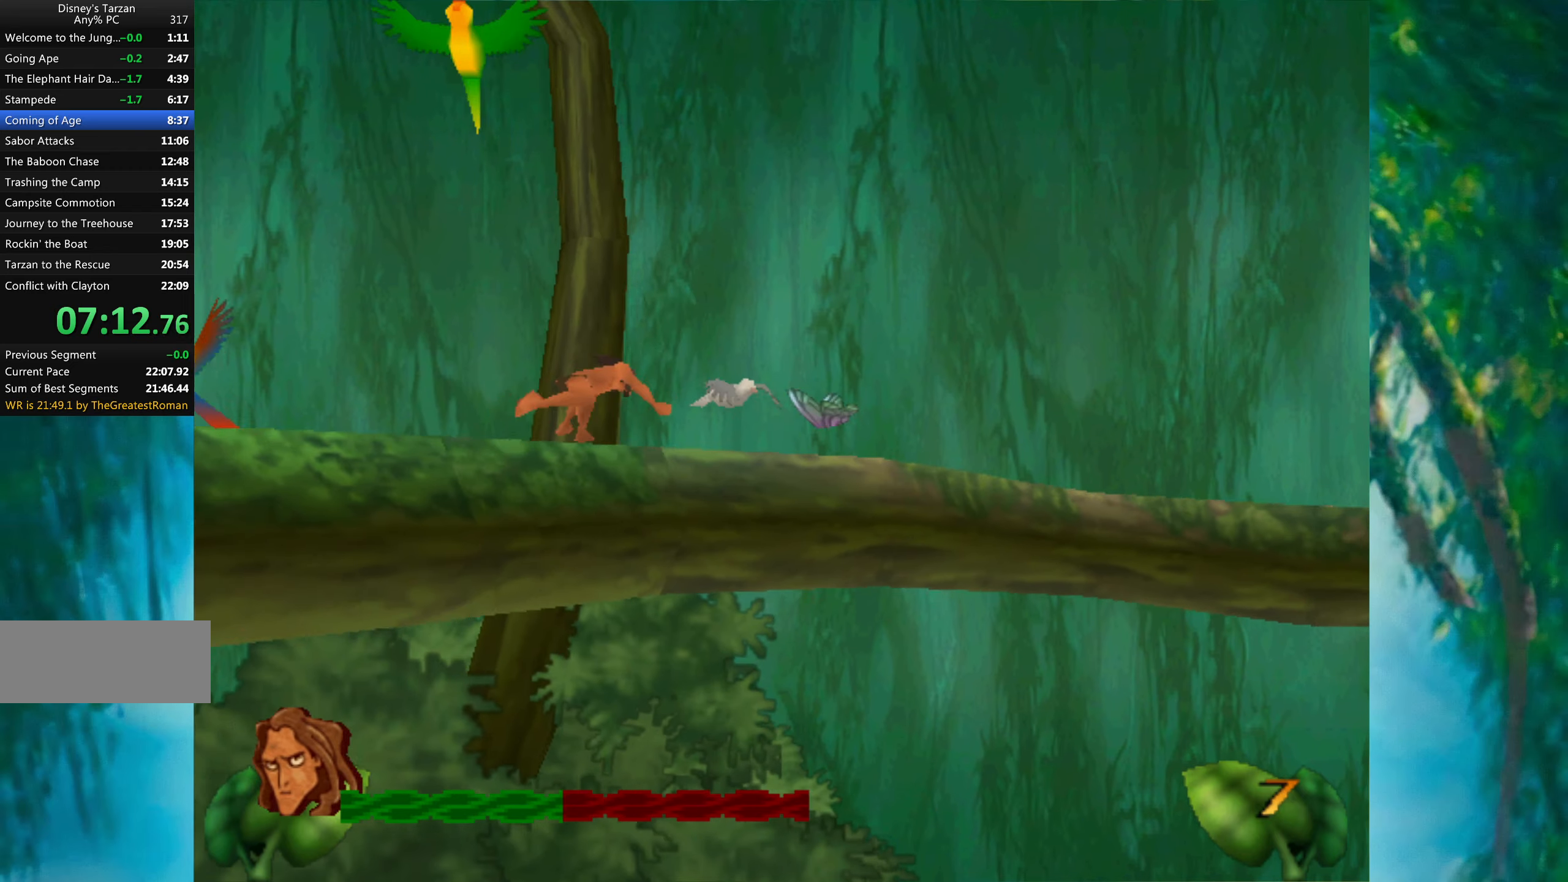
{"keys": ["right"], "events": []}
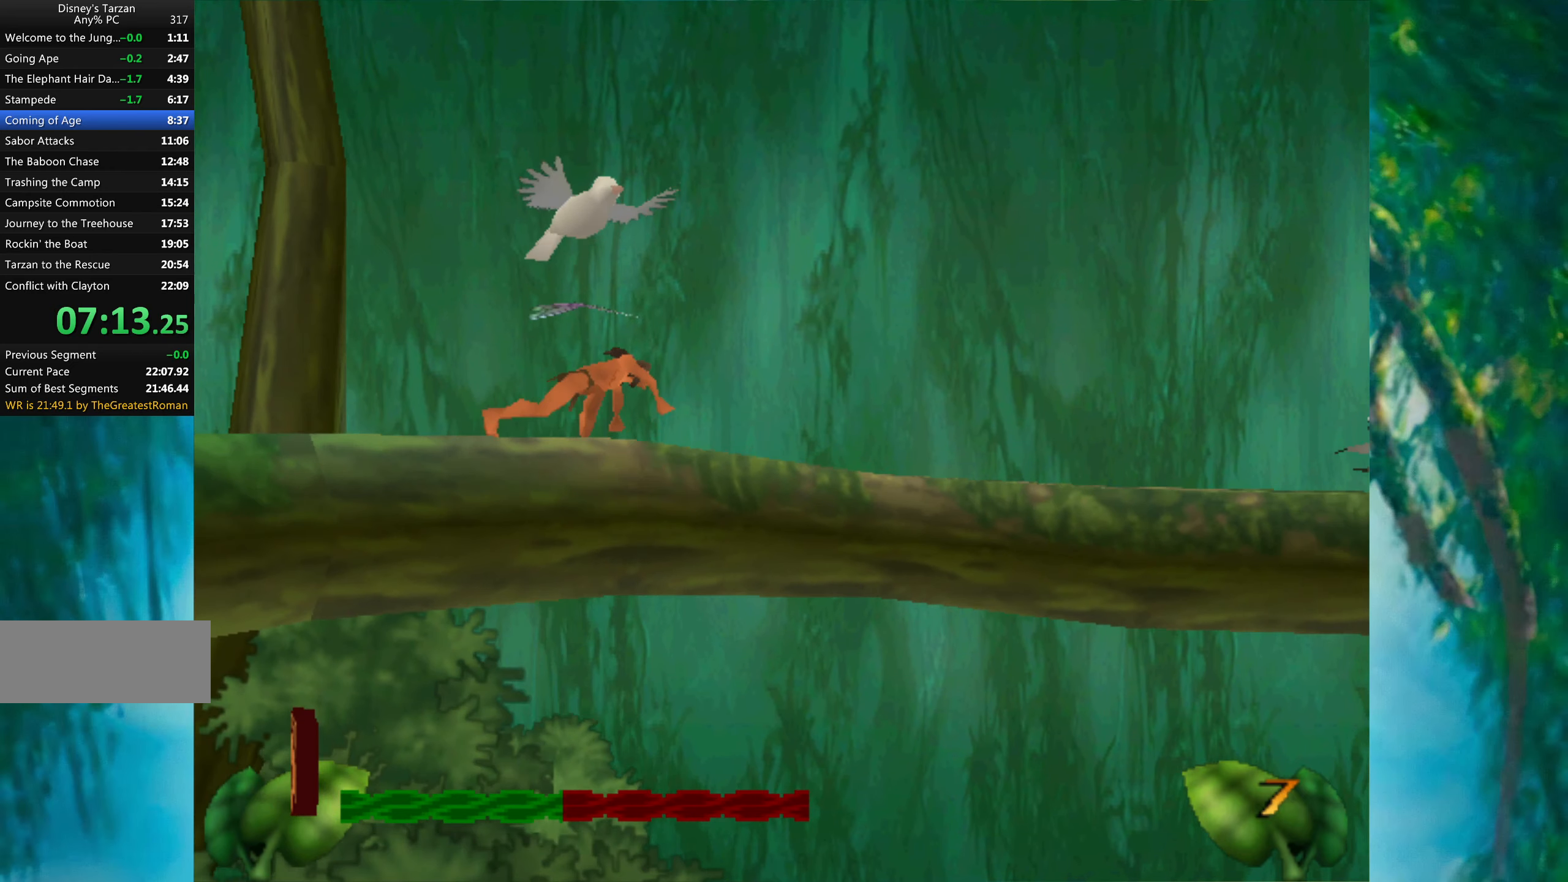
{"keys": ["right"], "events": []}
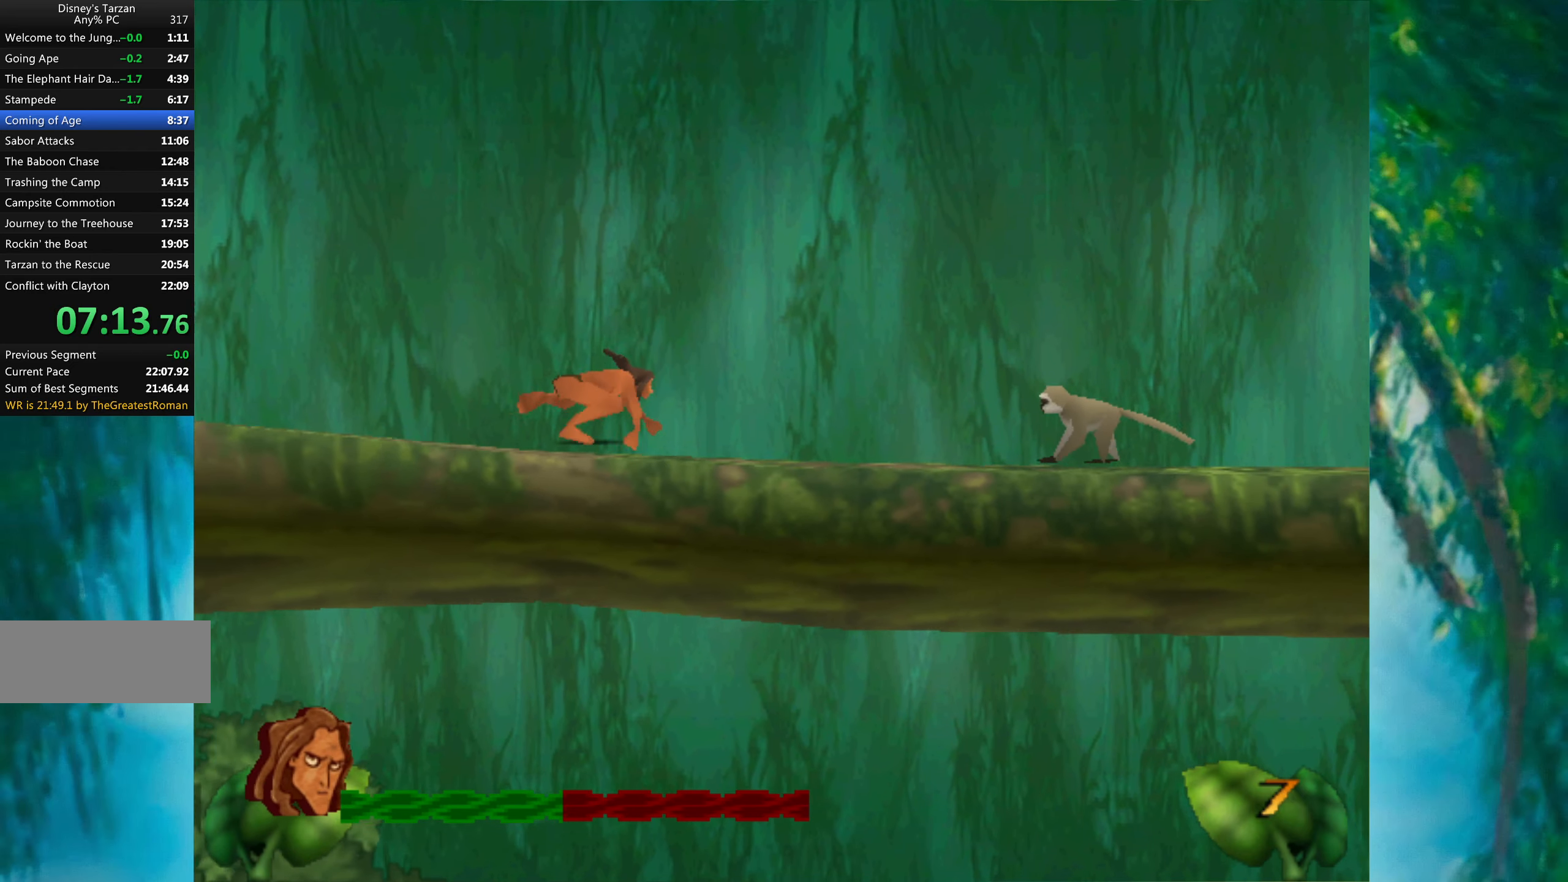
{"keys": ["right"], "events": [[300, "space", "down"], [484, "space", "up"]]}
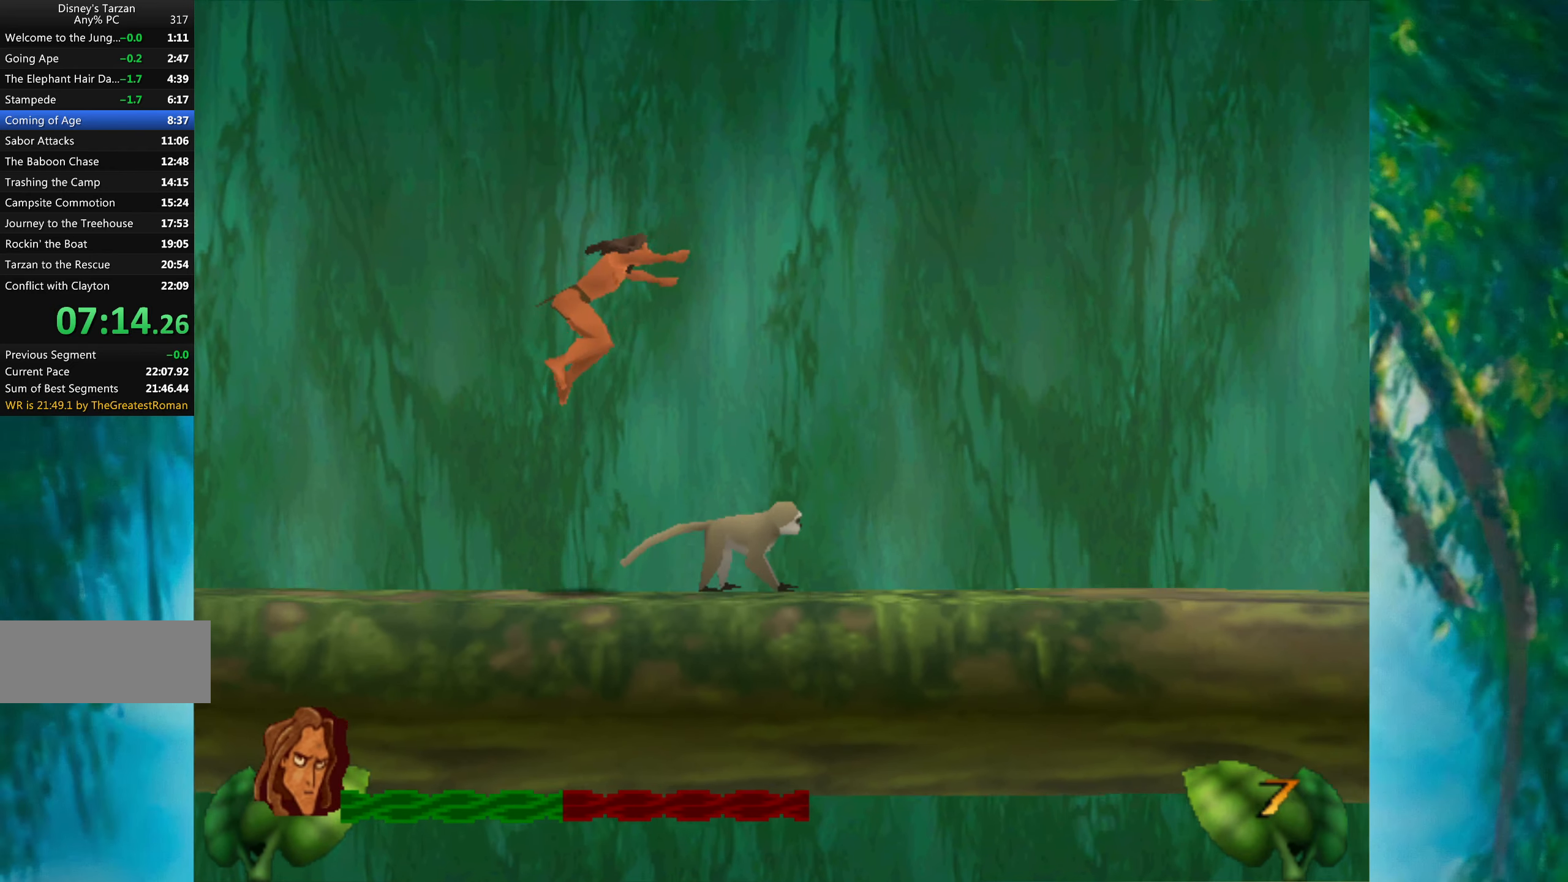
{"keys": ["right"], "events": []}
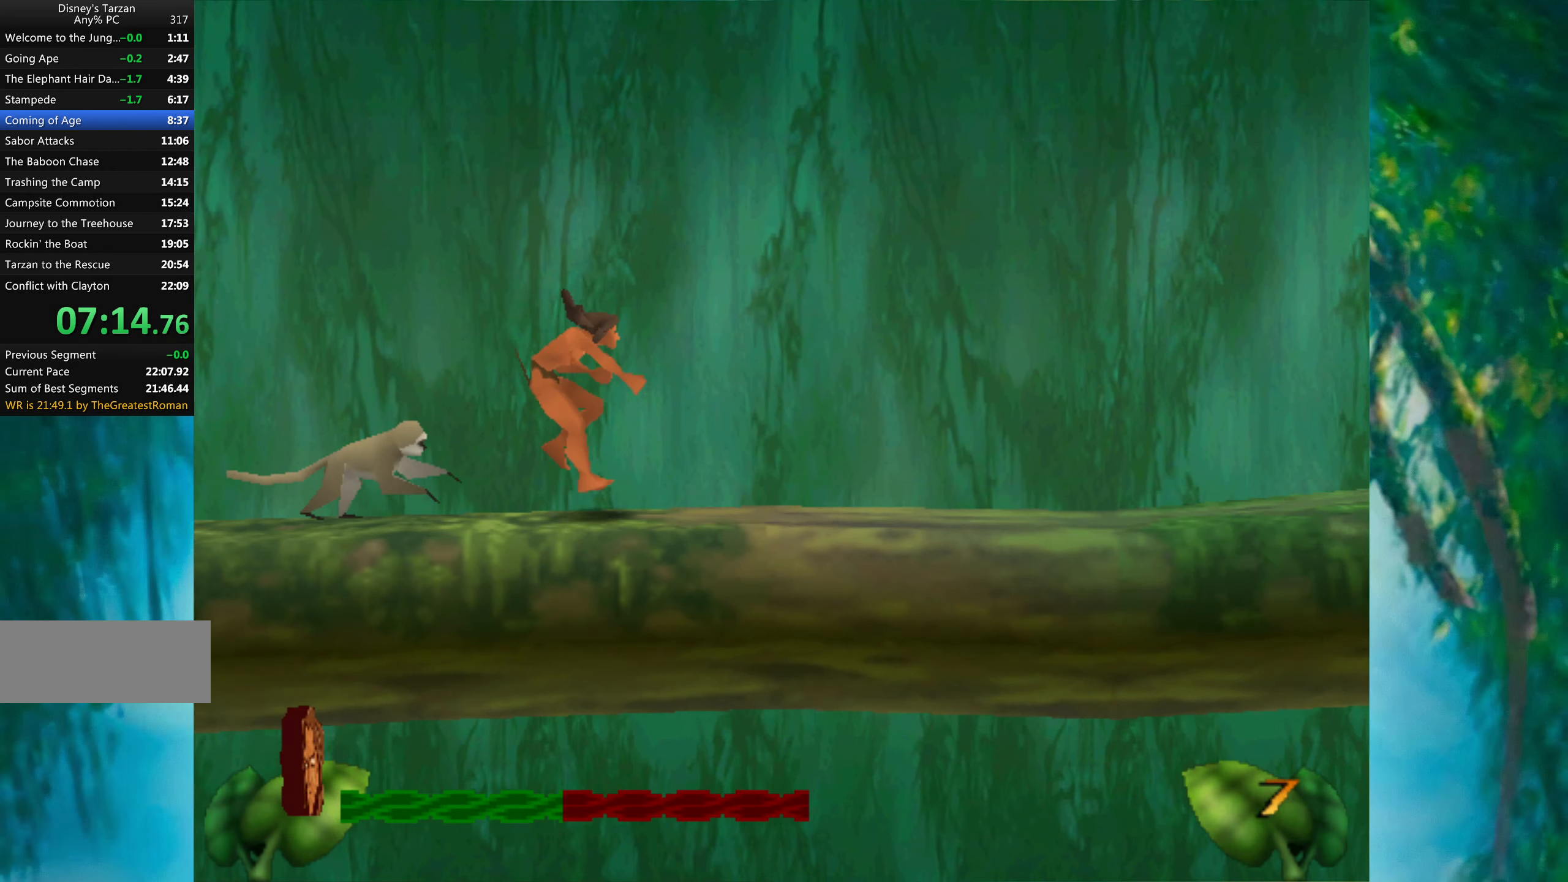
{"keys": ["right"], "events": []}
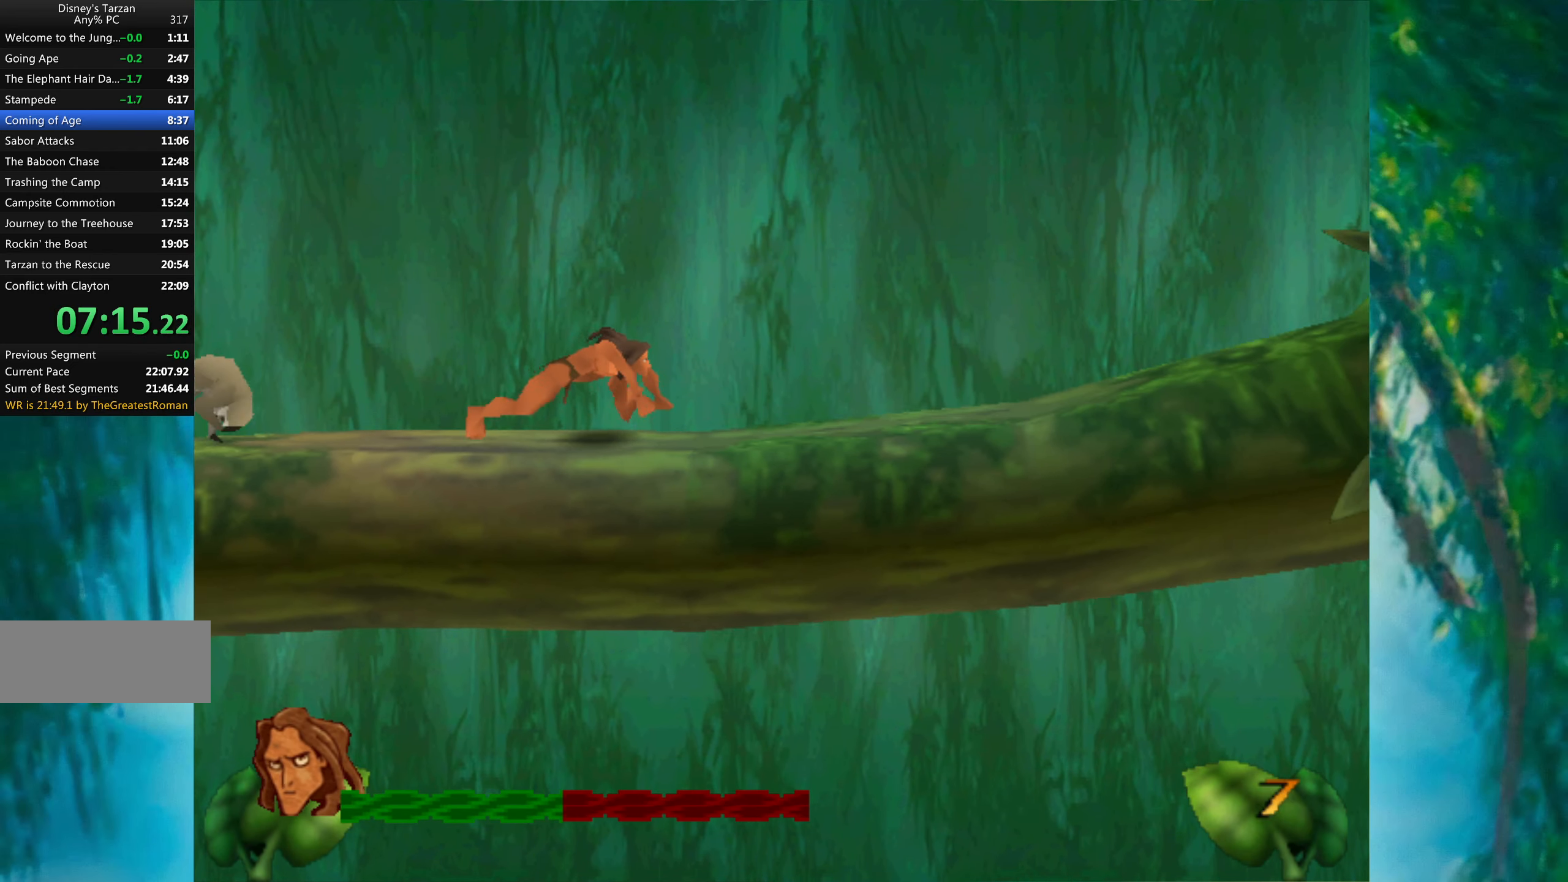
{"keys": ["right"], "events": []}
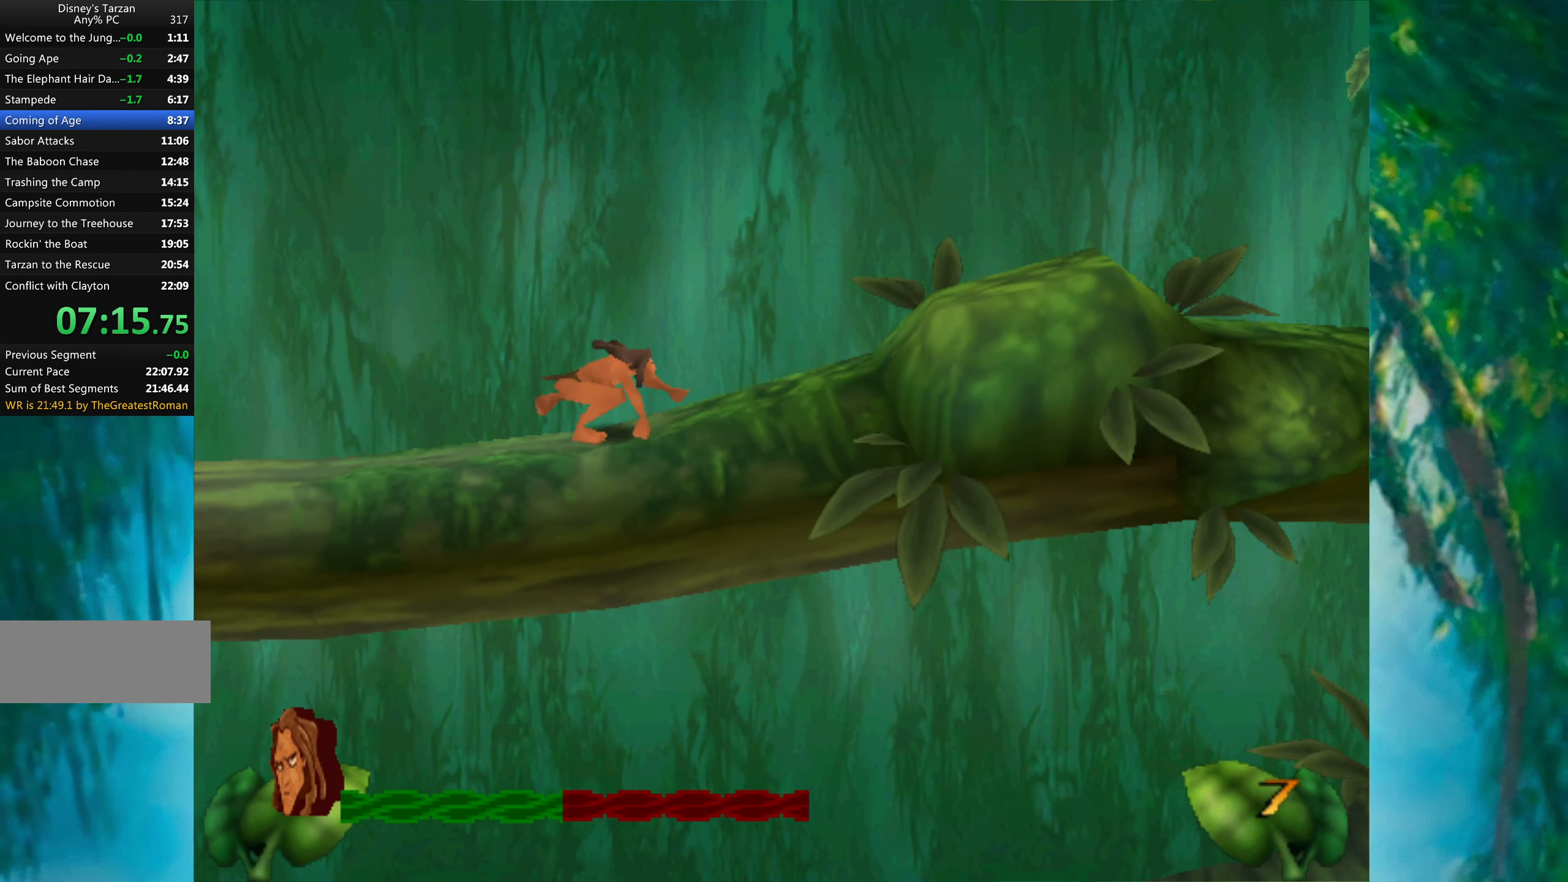
{"keys": ["right"], "events": []}
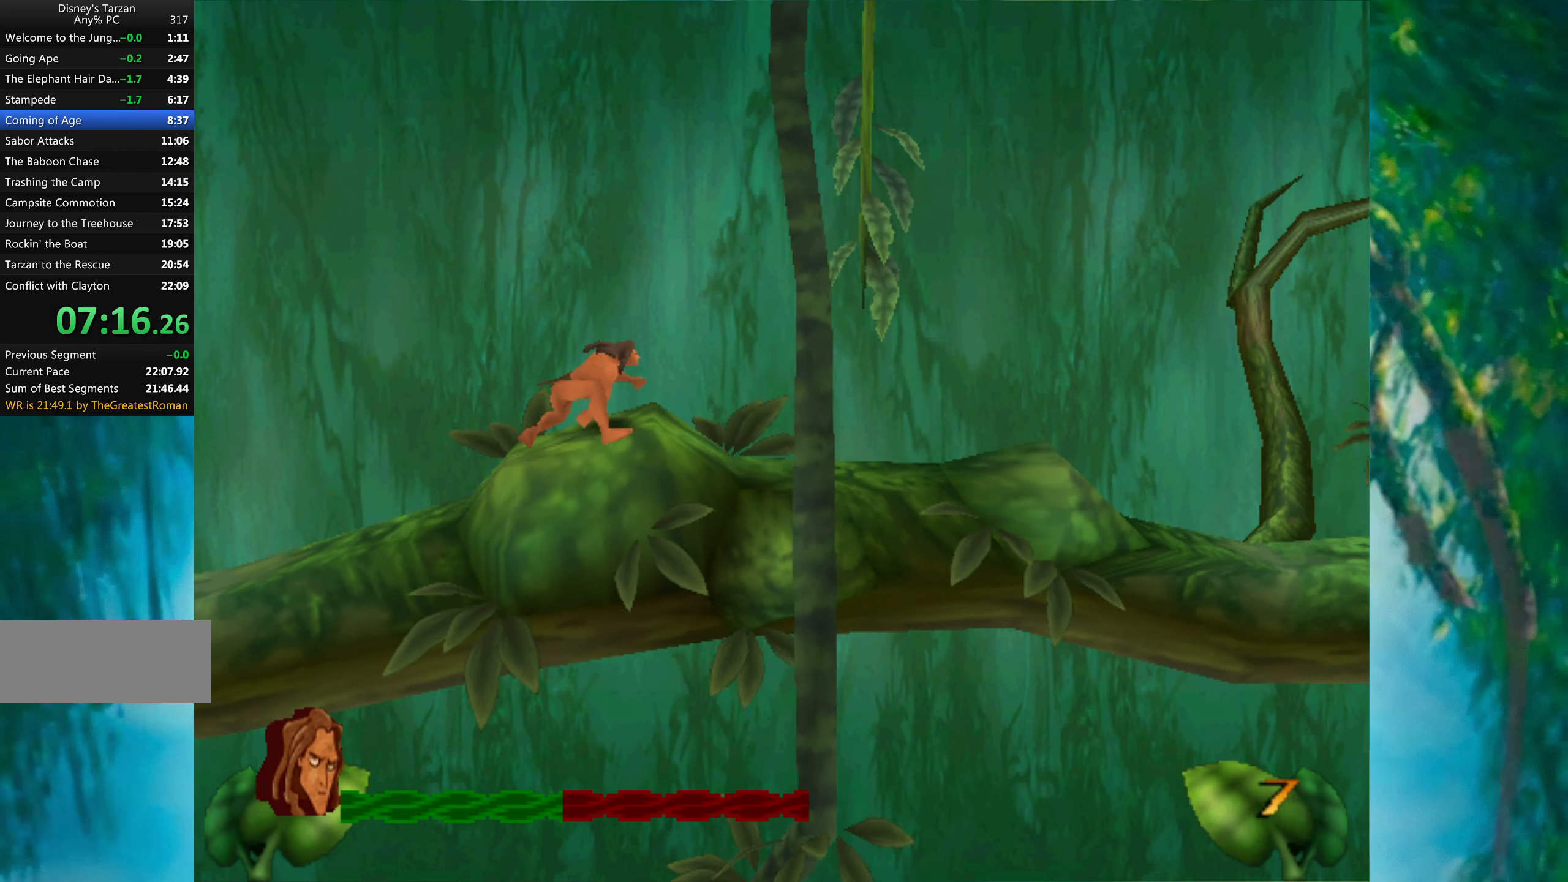
{"keys": ["right"], "events": []}
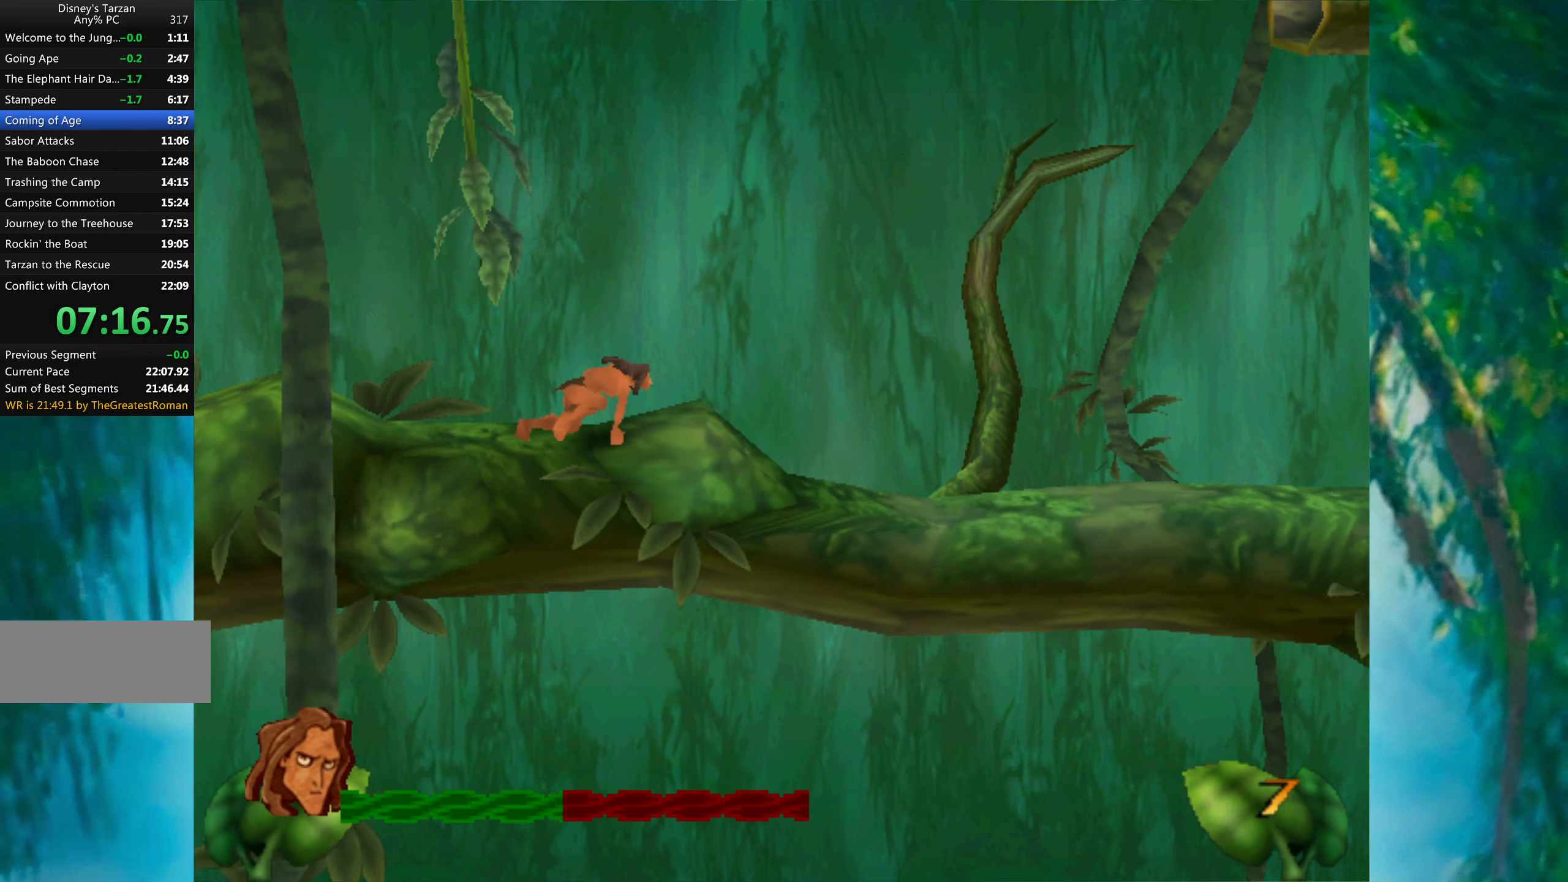
{"keys": ["right"], "events": []}
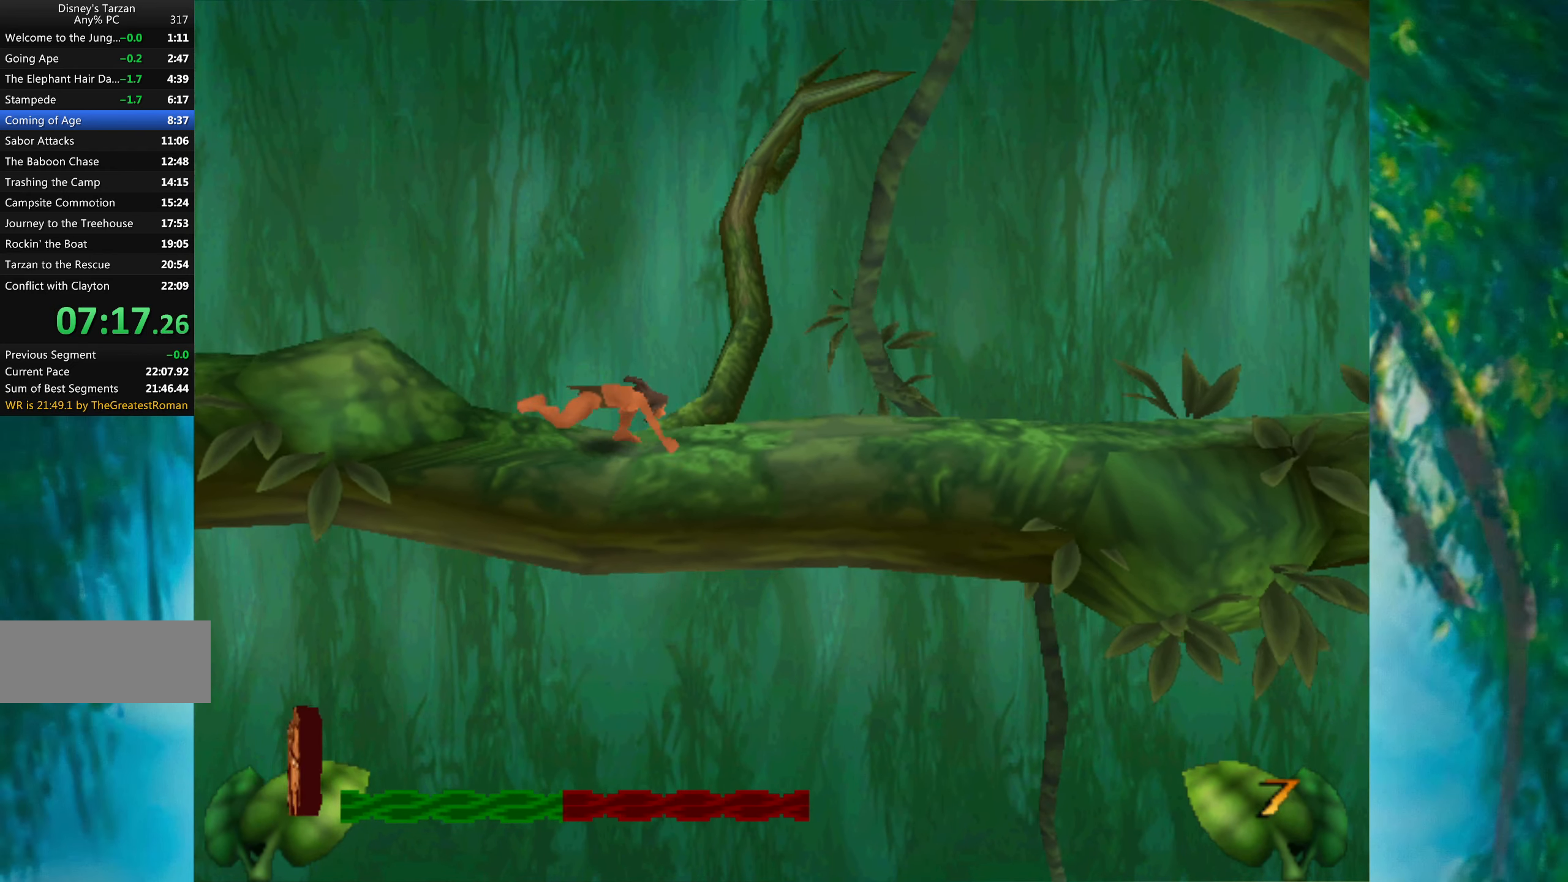
{"keys": ["right"], "events": []}
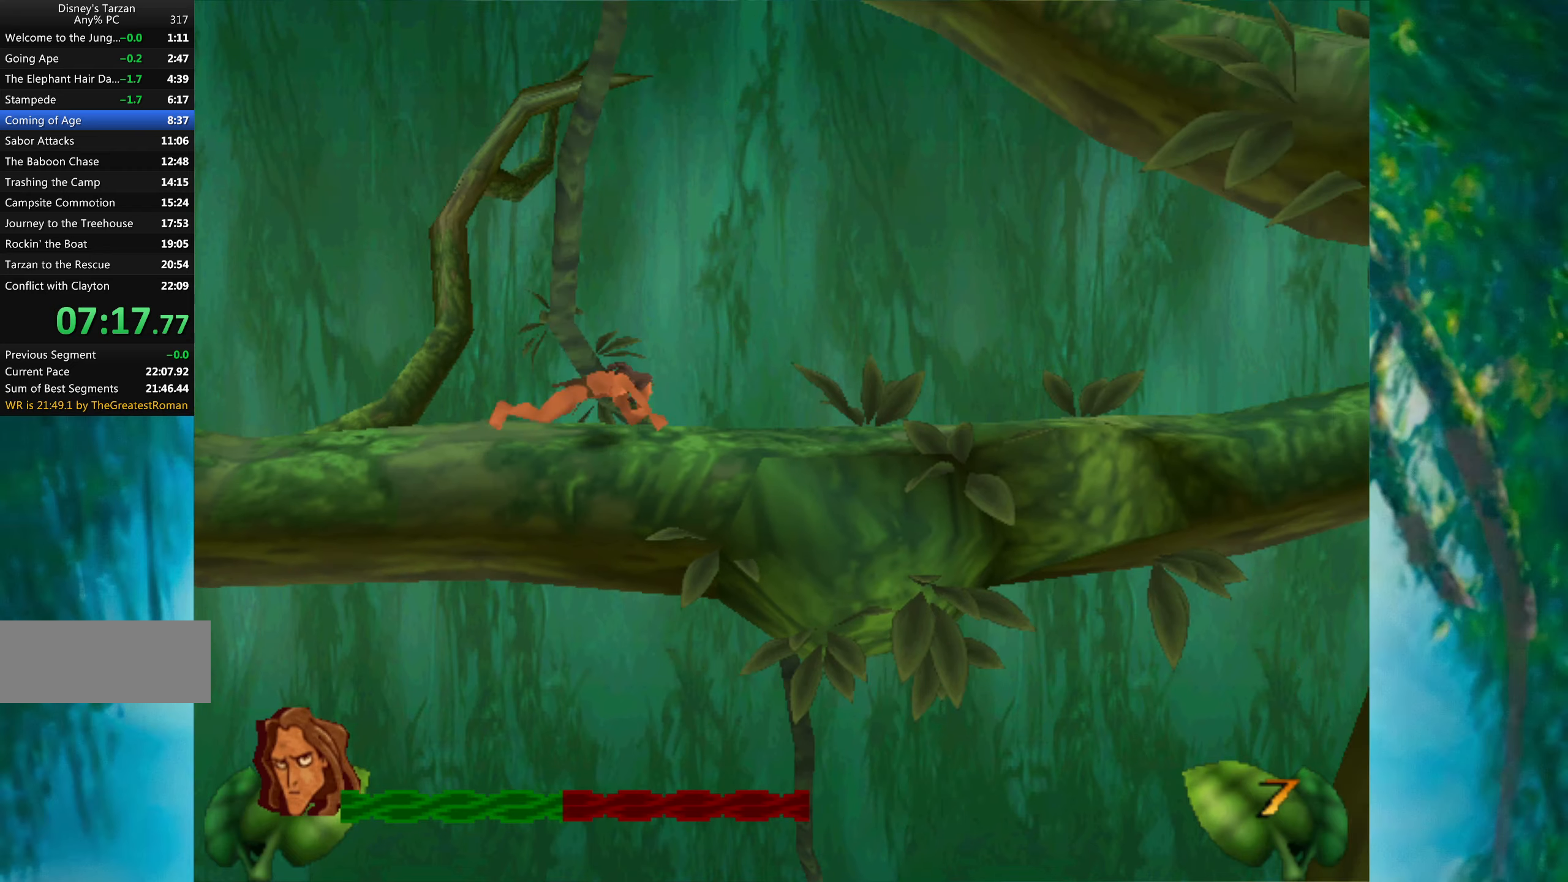
{"keys": ["right"], "events": []}
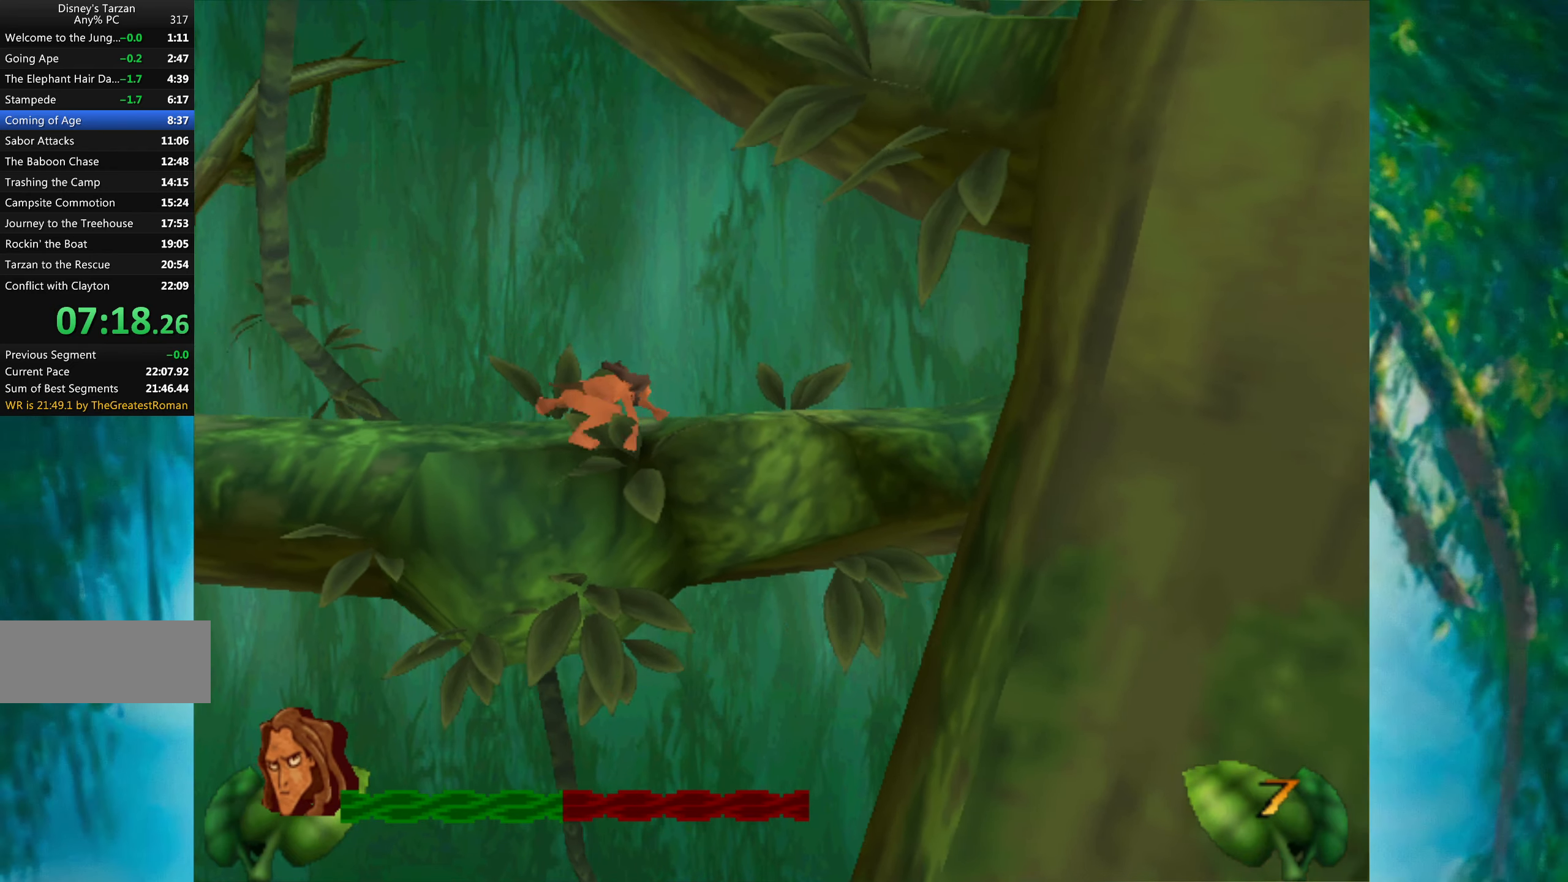
{"keys": ["right"], "events": []}
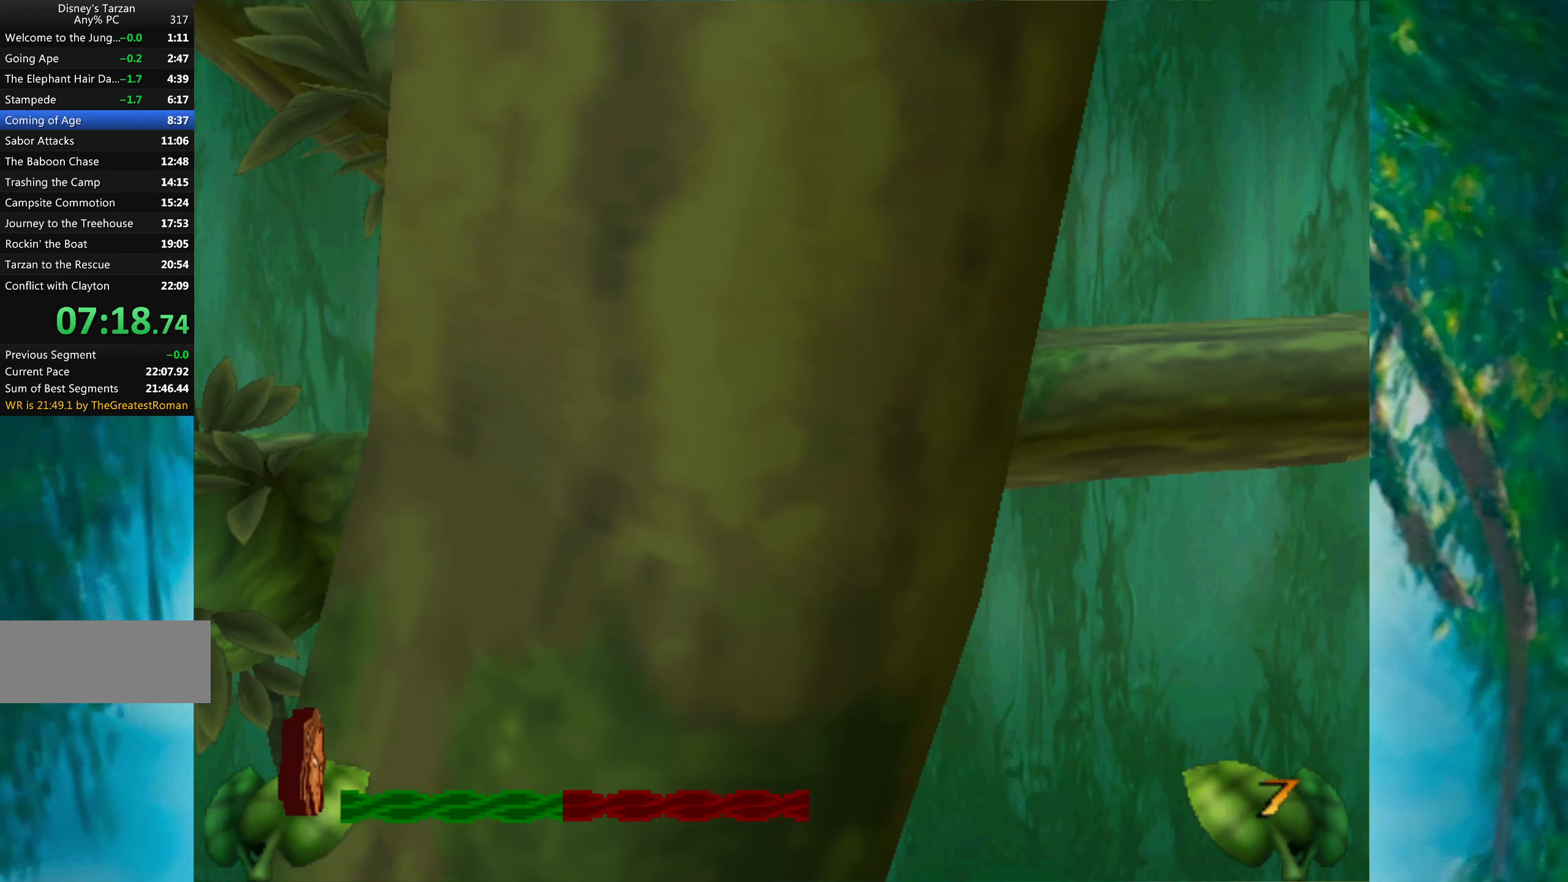
{"keys": ["right"], "events": []}
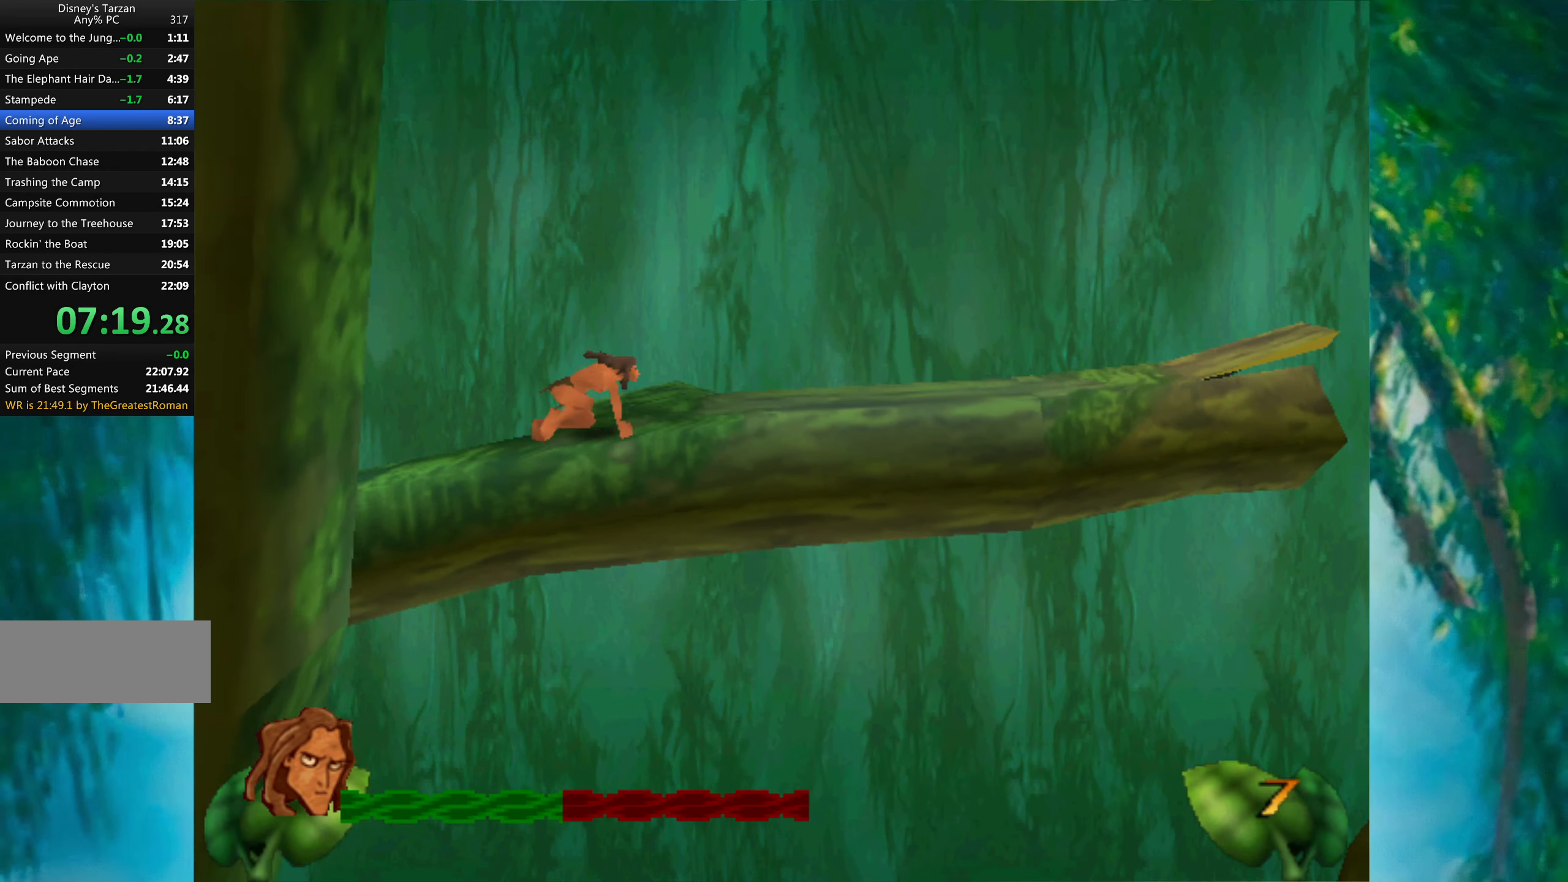
{"keys": ["right"], "events": []}
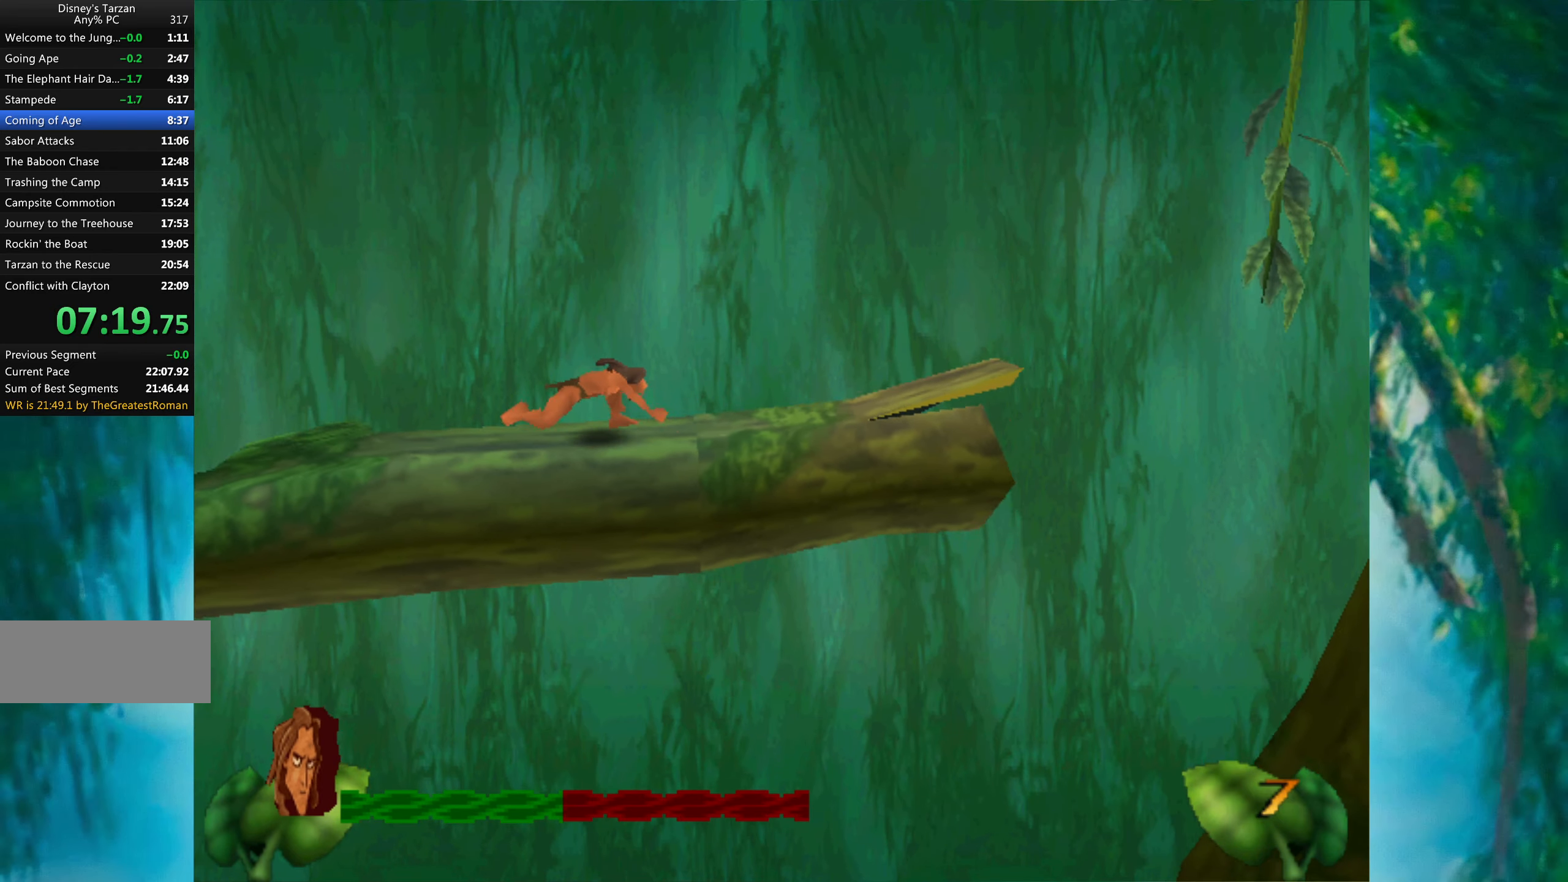
{"keys": ["right", "space"], "events": [[283, "space", "down"]]}
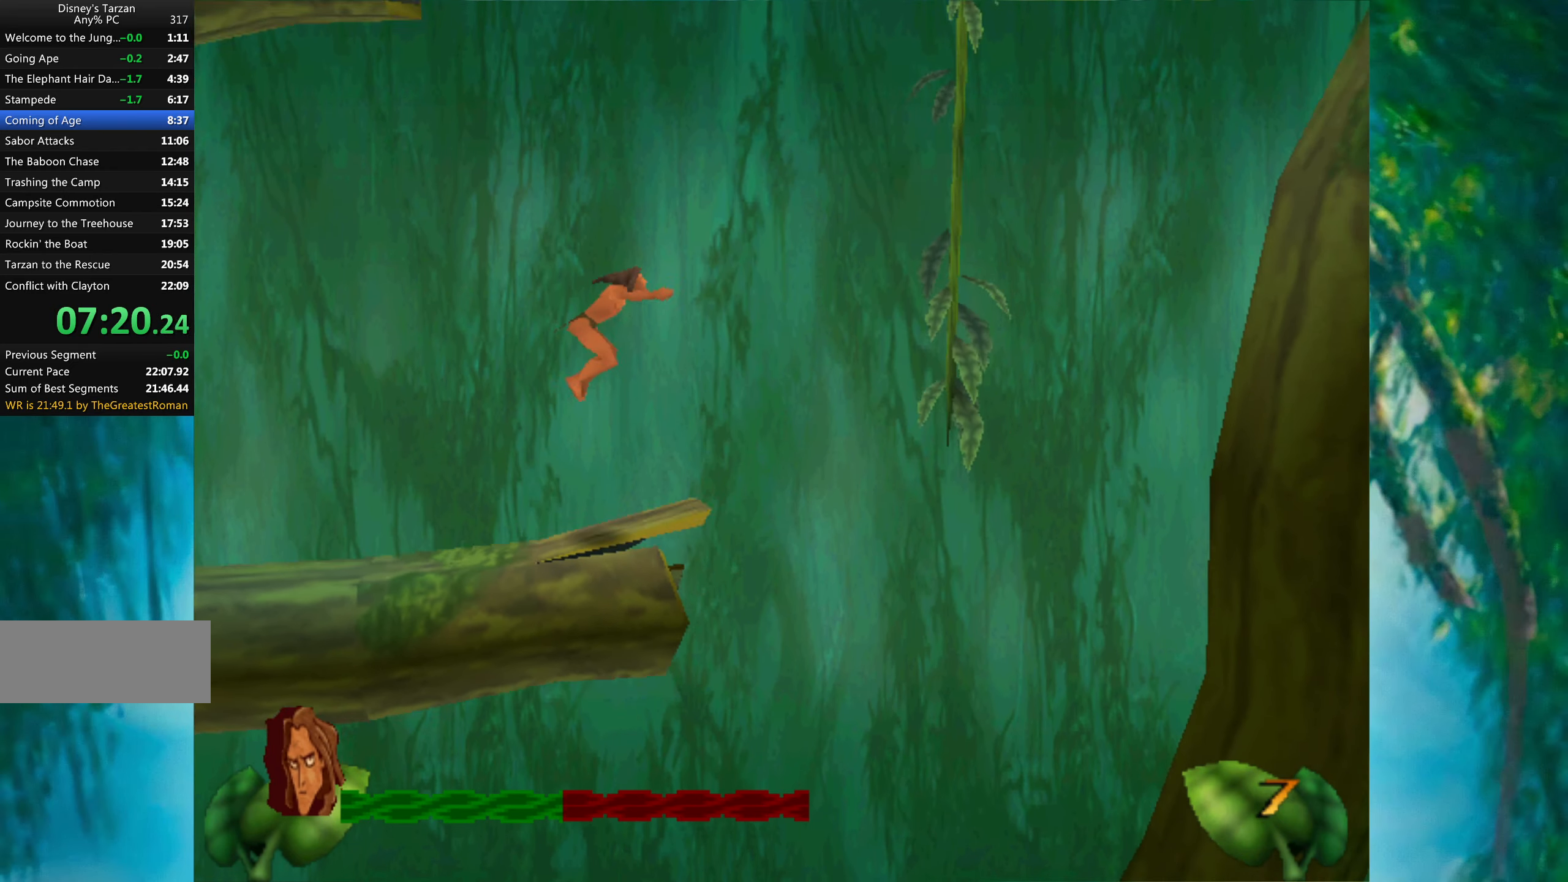
{"keys": ["right"], "events": [[283, "space", "up"]]}
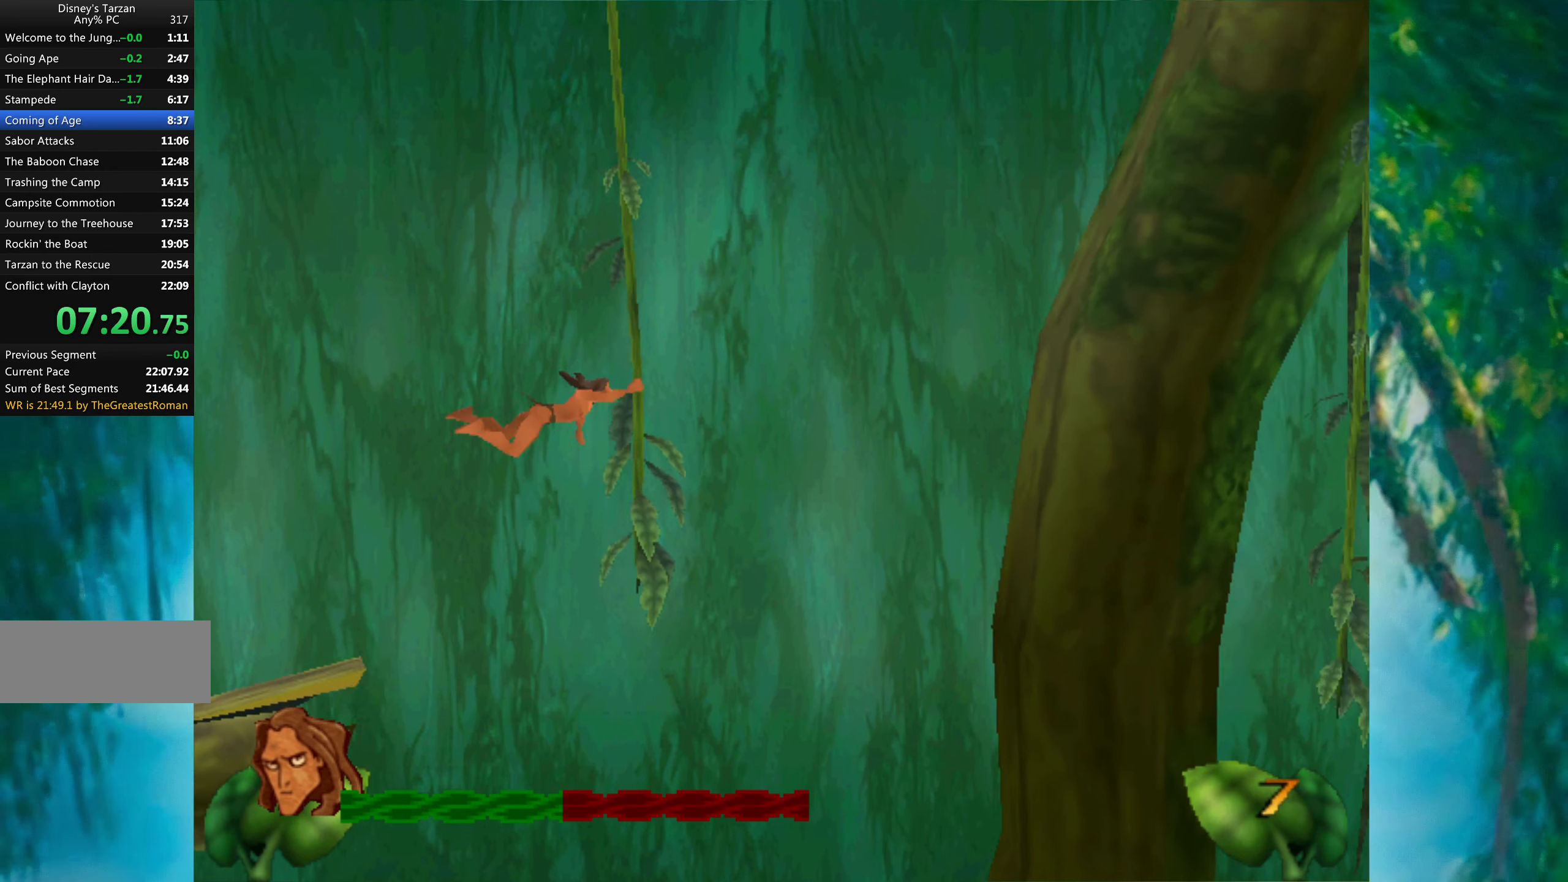
{"keys": ["right"], "events": [[283, "space", "down"], [400, "space", "up"]]}
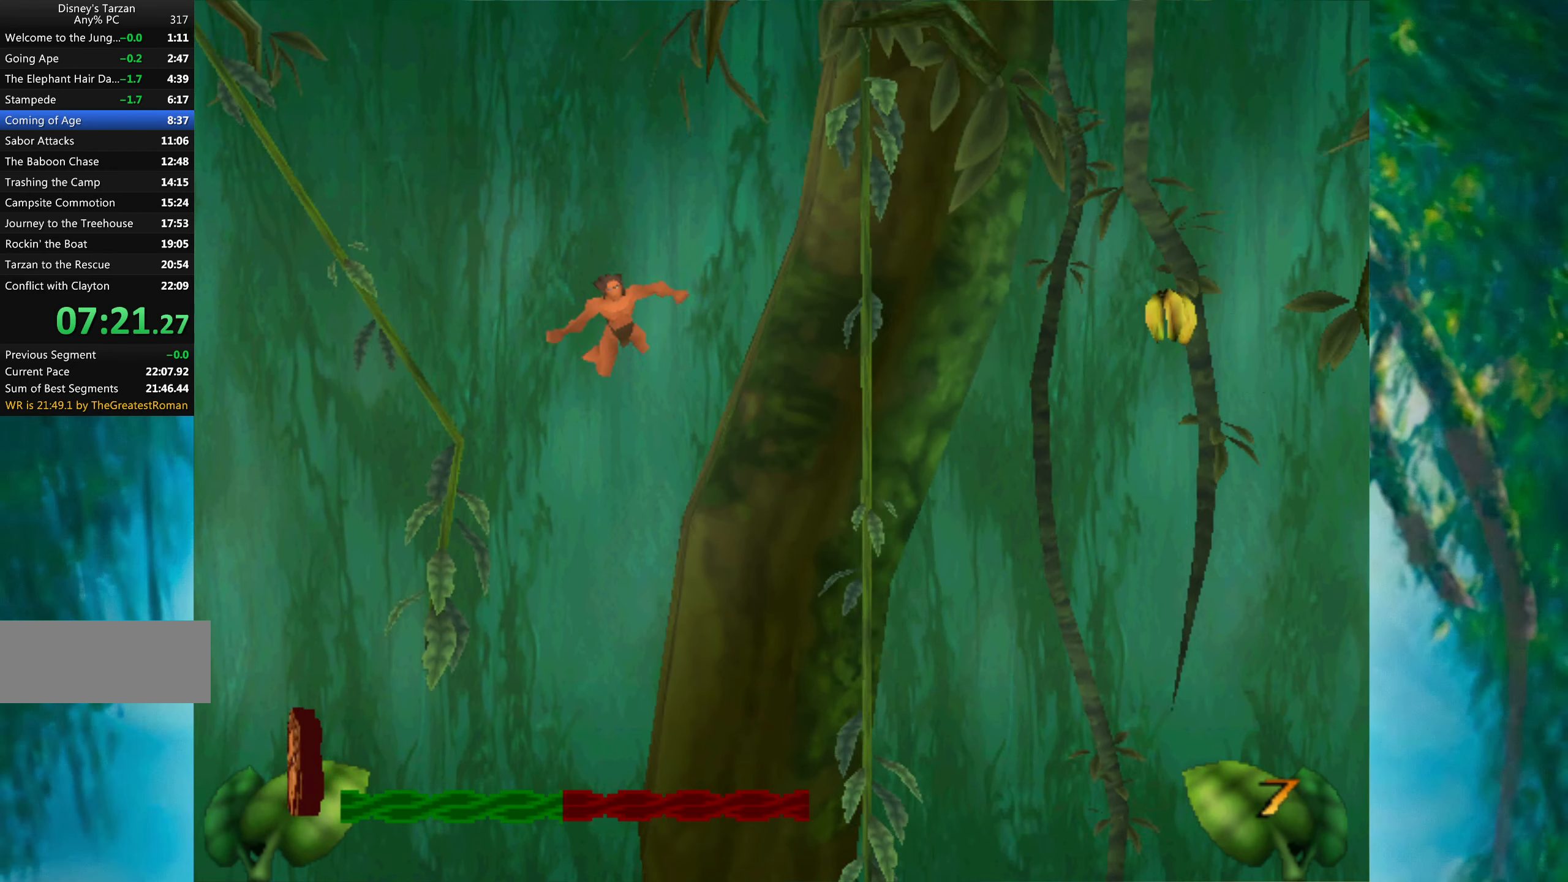
{"keys": ["right", "space"], "events": [[500, "space", "down"]]}
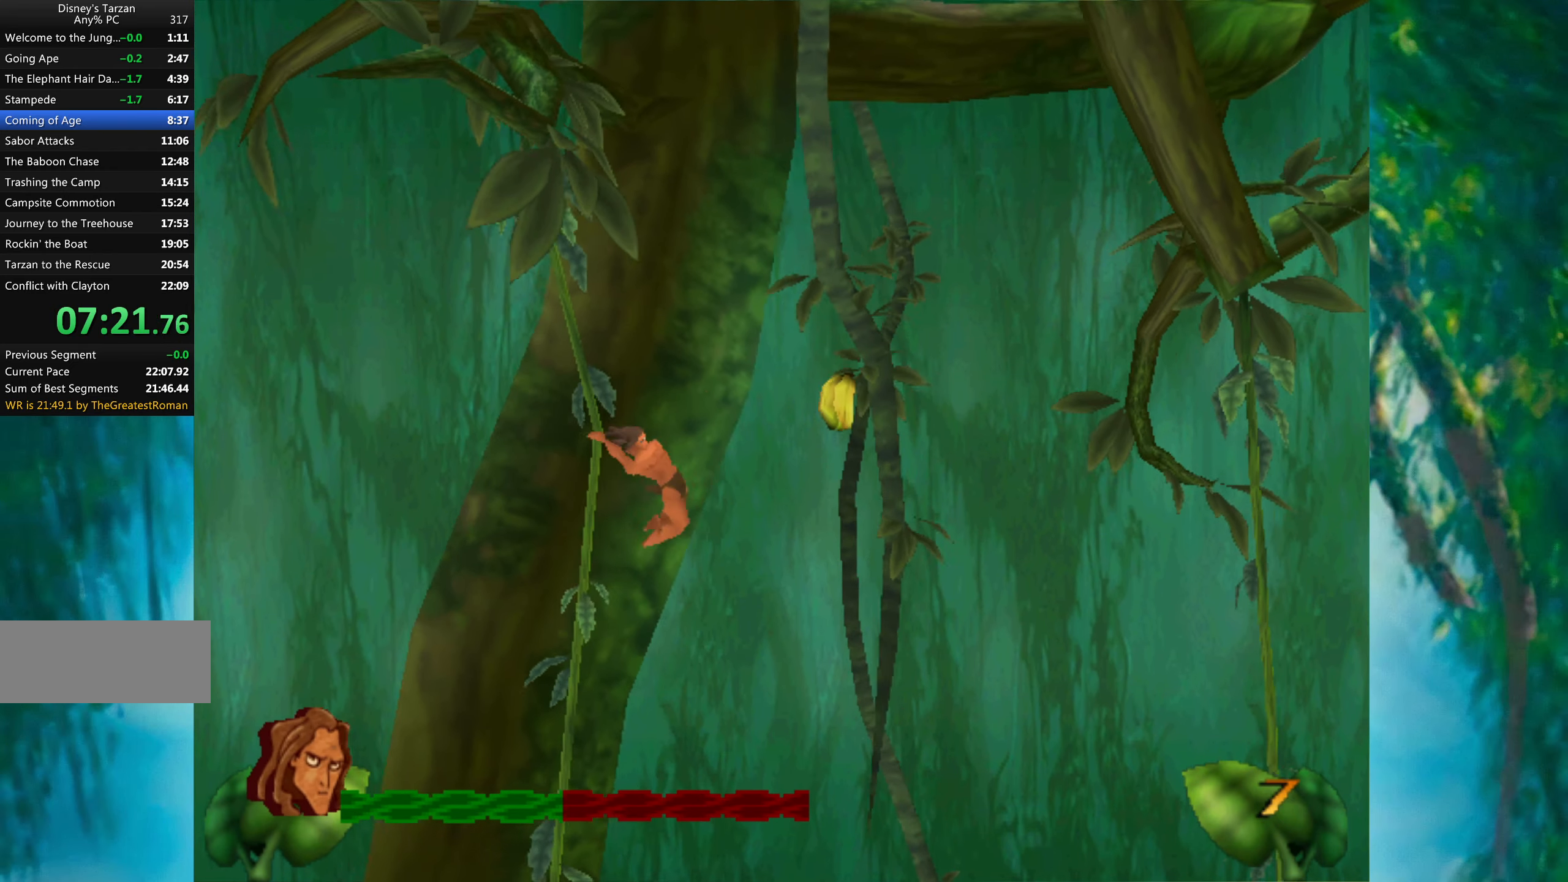
{"keys": ["right"], "events": [[100, "space", "up"]]}
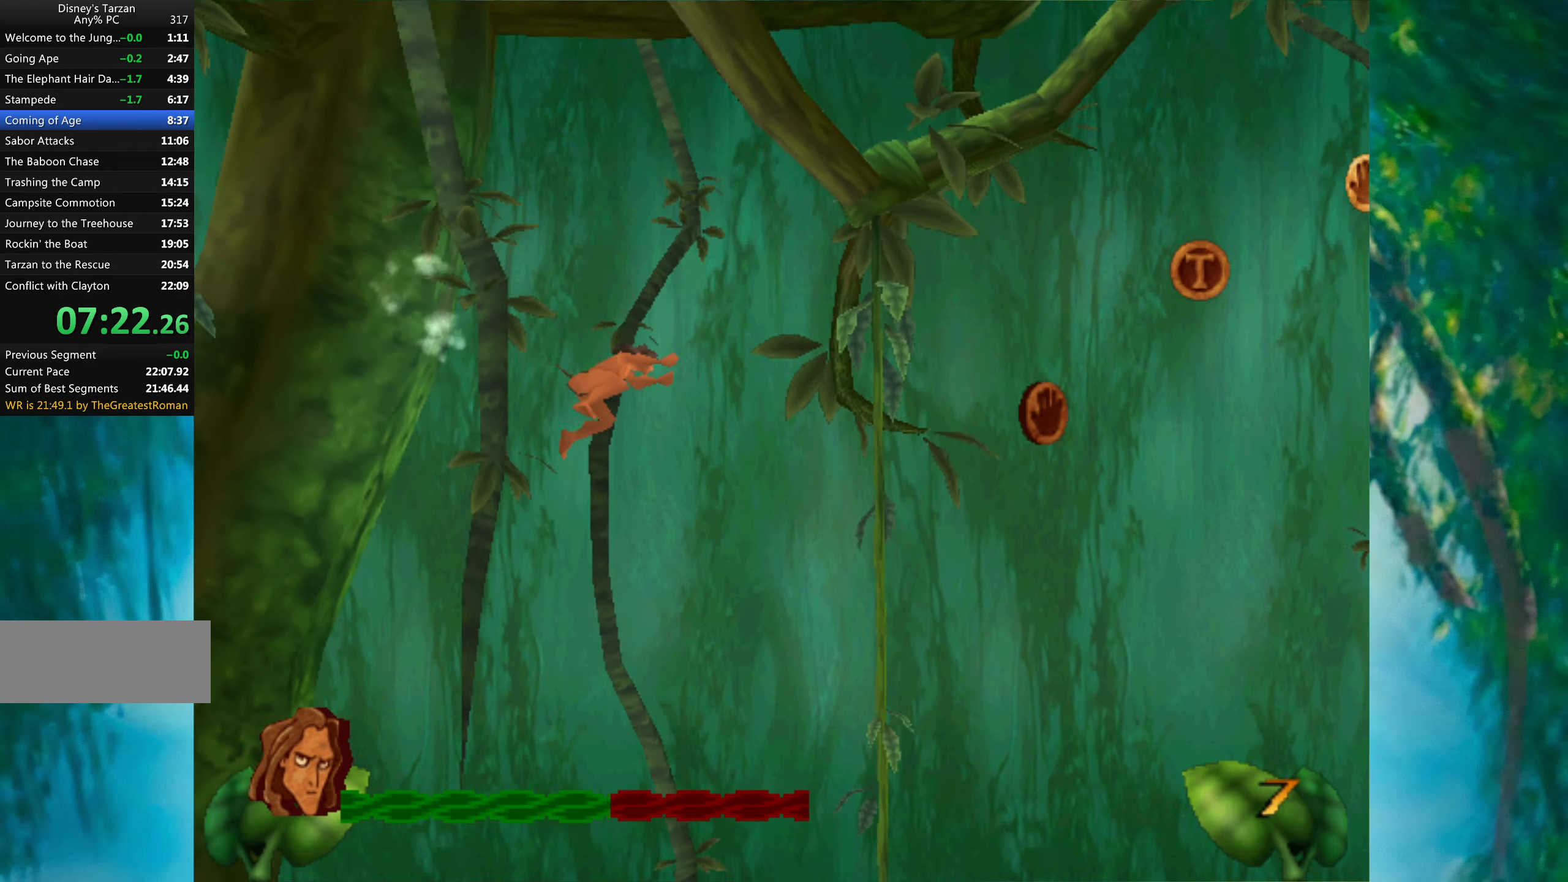
{"keys": ["right"], "events": [[366, "space", "down"], [467, "space", "up"]]}
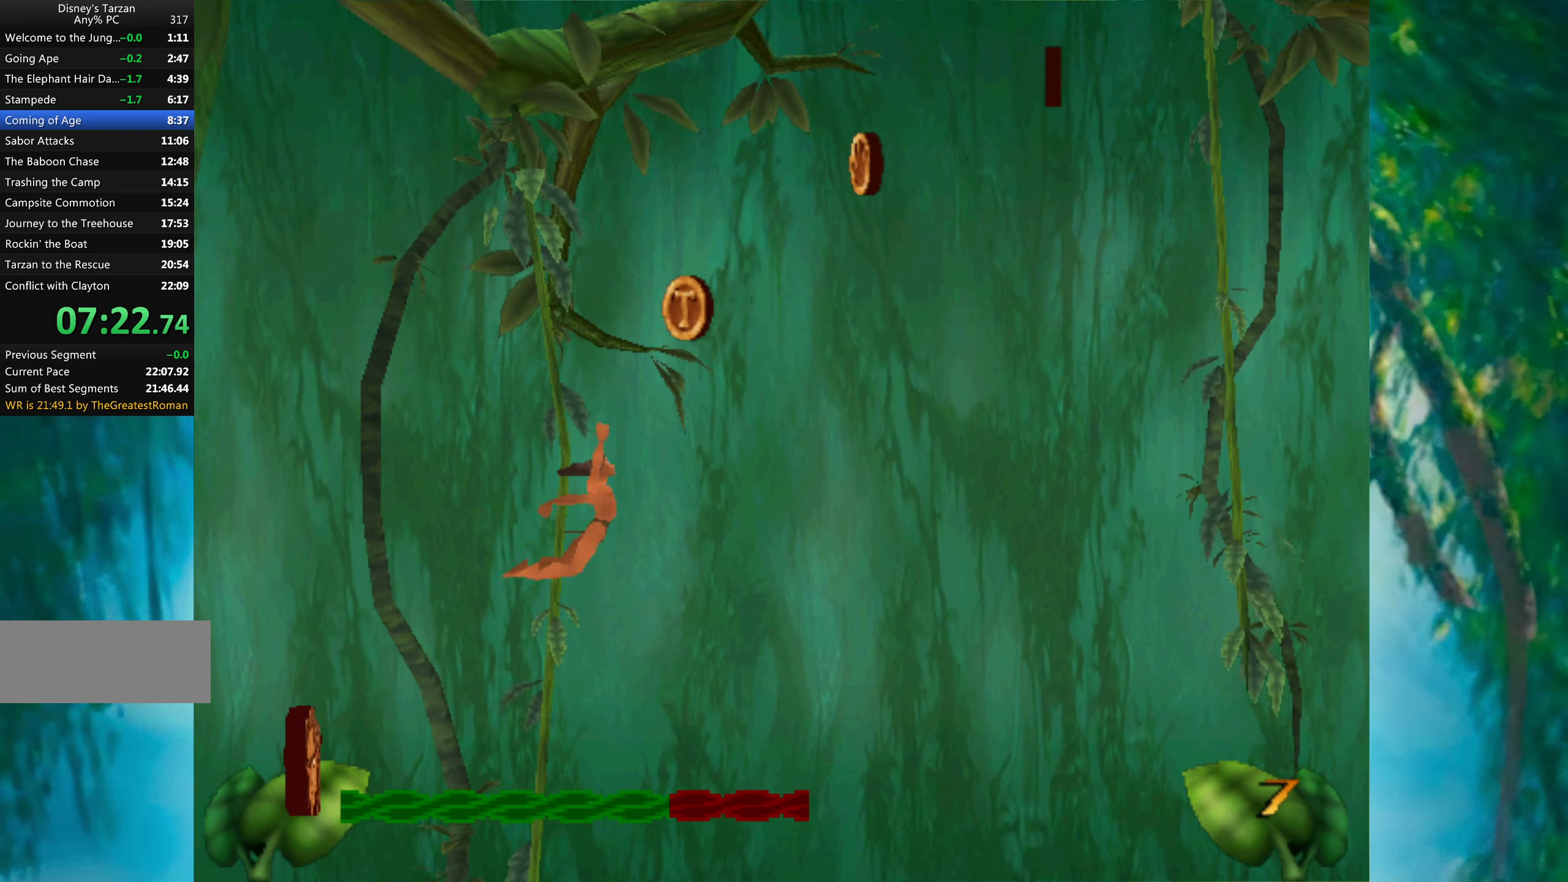
{"keys": ["alt", "right"], "events": [[467, "alt", "down"]]}
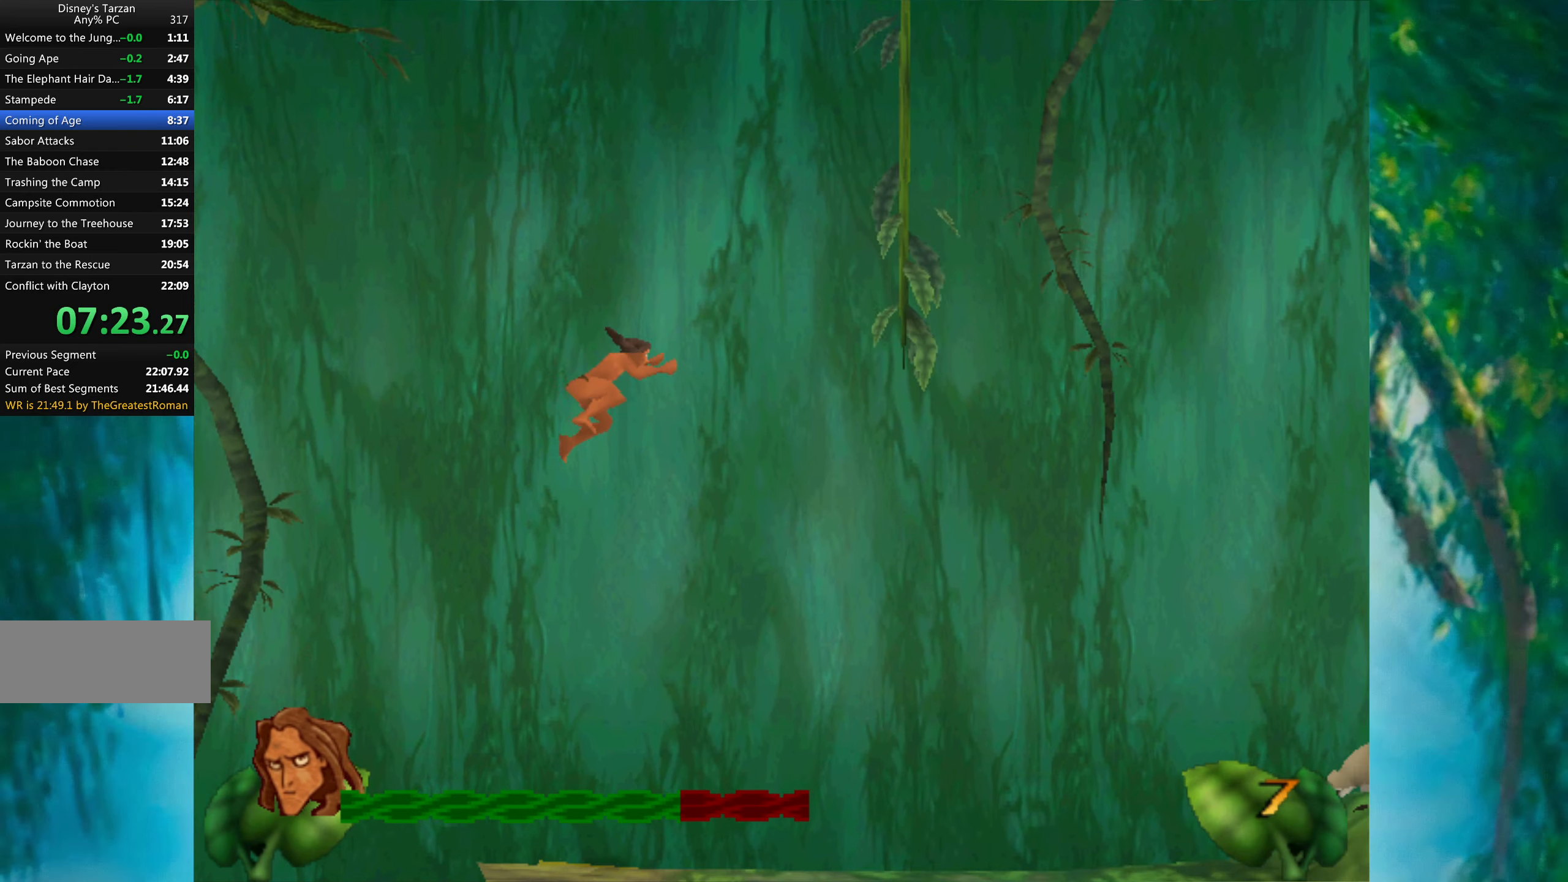
{"keys": ["right"], "events": [[50, "alt", "up"]]}
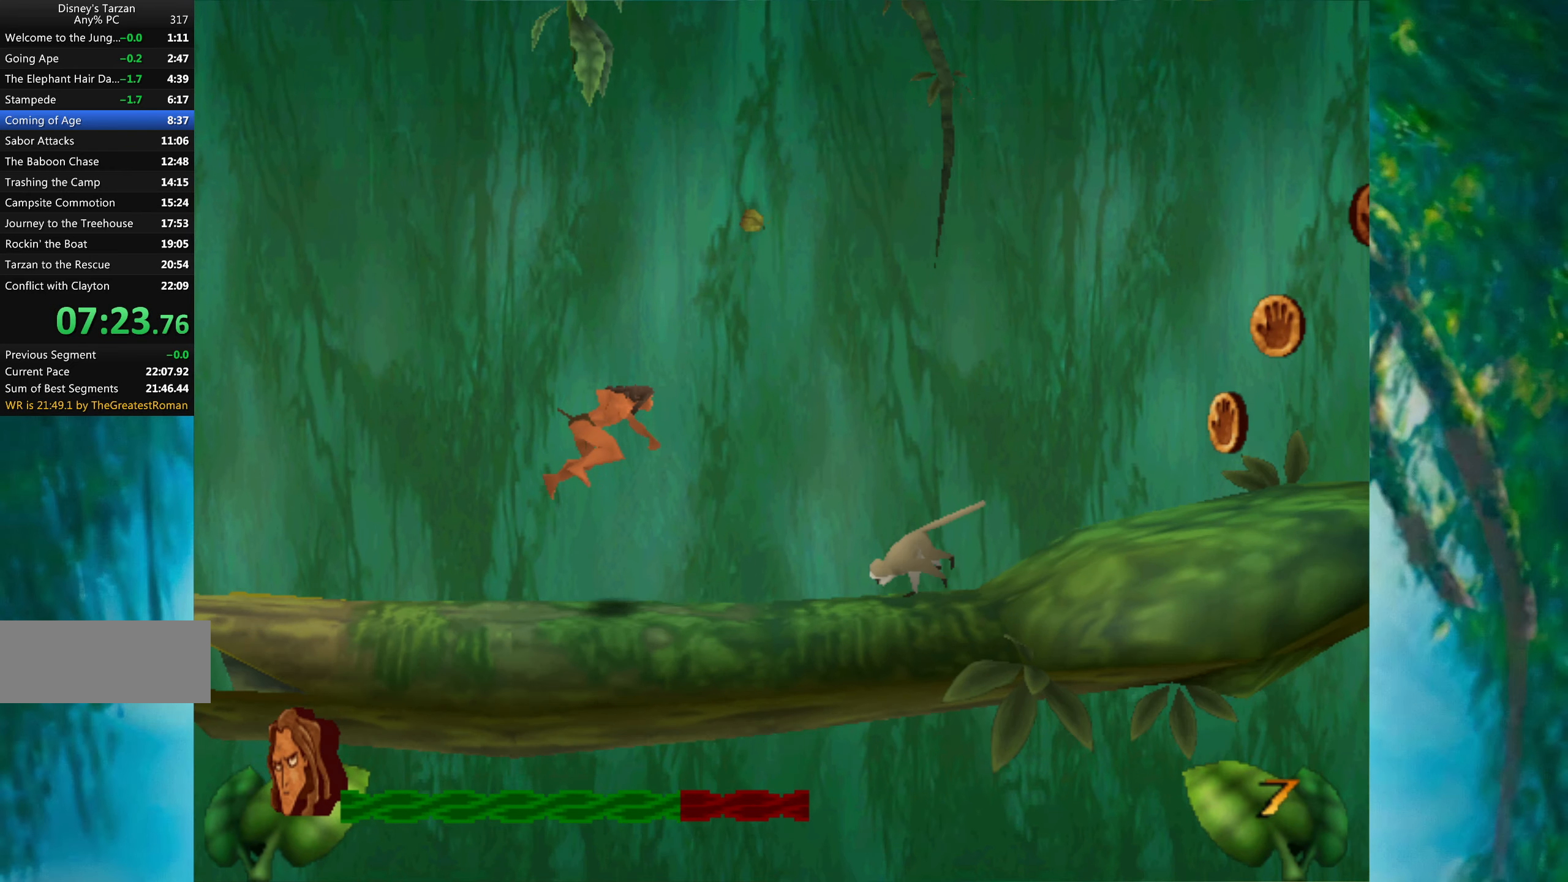
{"keys": ["right"], "events": [[100, "space", "down"], [217, "space", "up"]]}
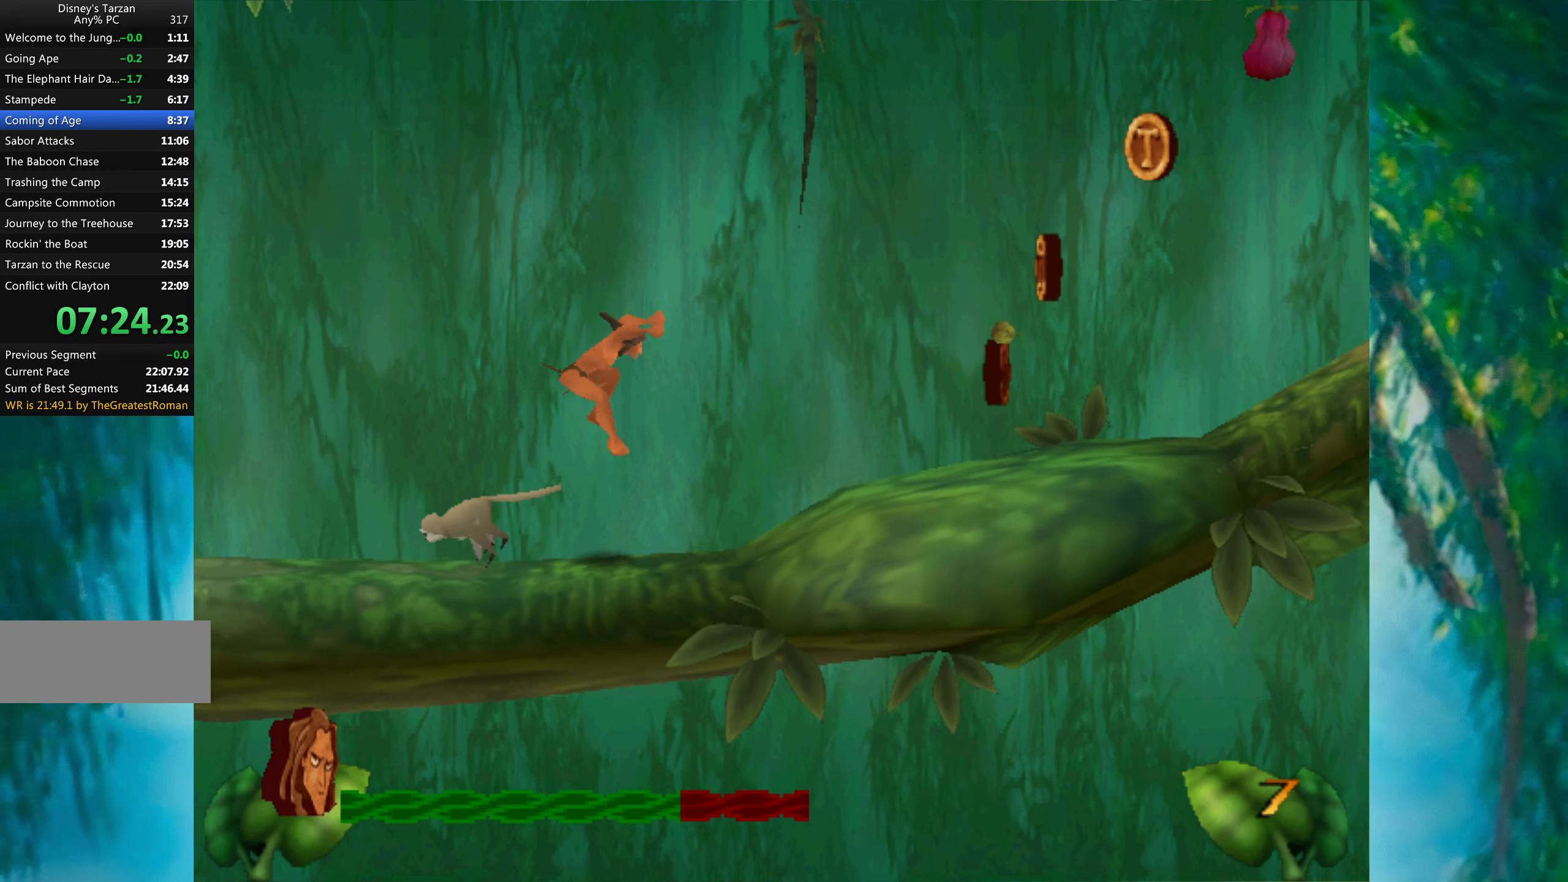
{"keys": ["right"], "events": []}
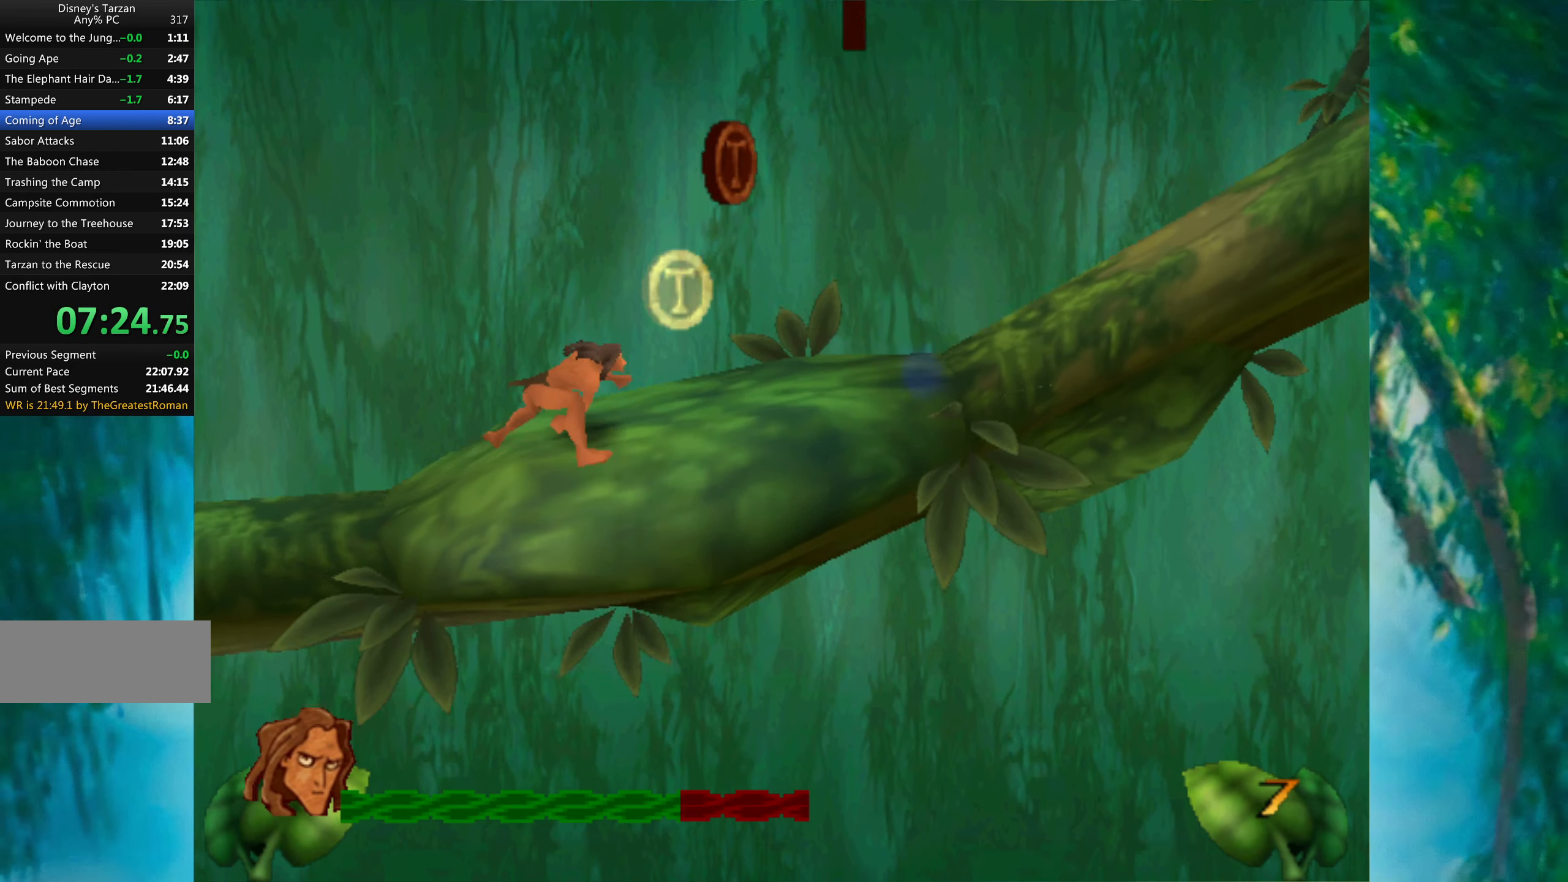
{"keys": ["right"], "events": []}